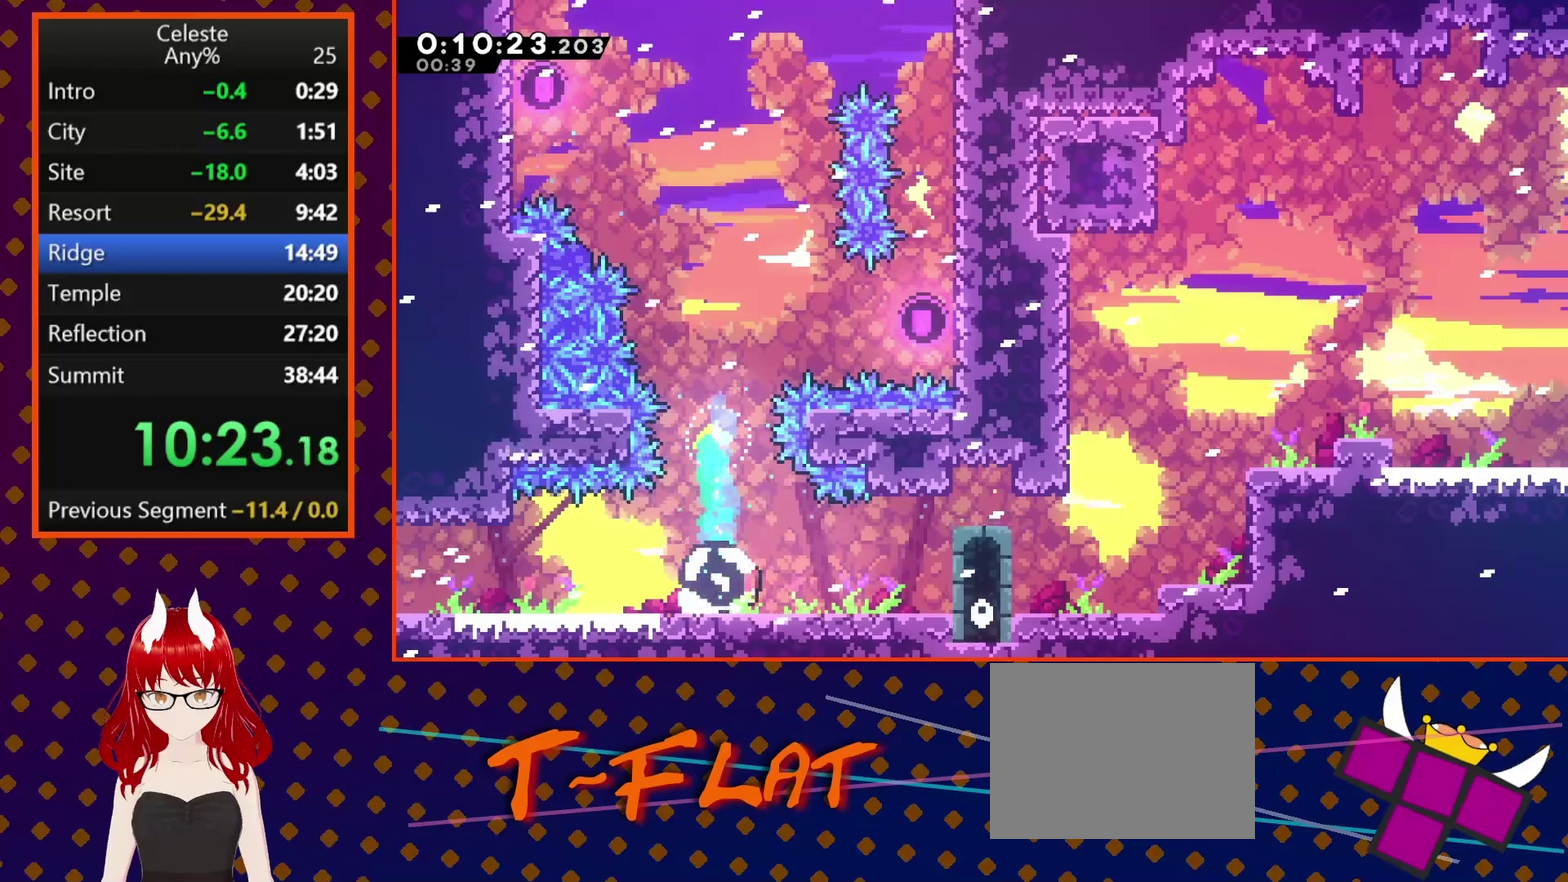
Gameplay with a controller (PlayStation layout); each line is a JSON object with the inputs held at the frame after it. "events" lists button and stick changes between this image and that frame as [ms after this image, input, new state], when the widget could be followed in between. Not read: L3 R3 right_stick.
{"buttons": ["CROSS", "DPAD_RIGHT"], "left_stick": "center", "events": [[33, "SQUARE", "down"], [67, "CROSS", "down"], [233, "CROSS", "up"], [233, "SQUARE", "up"], [467, "CROSS", "down"]]}
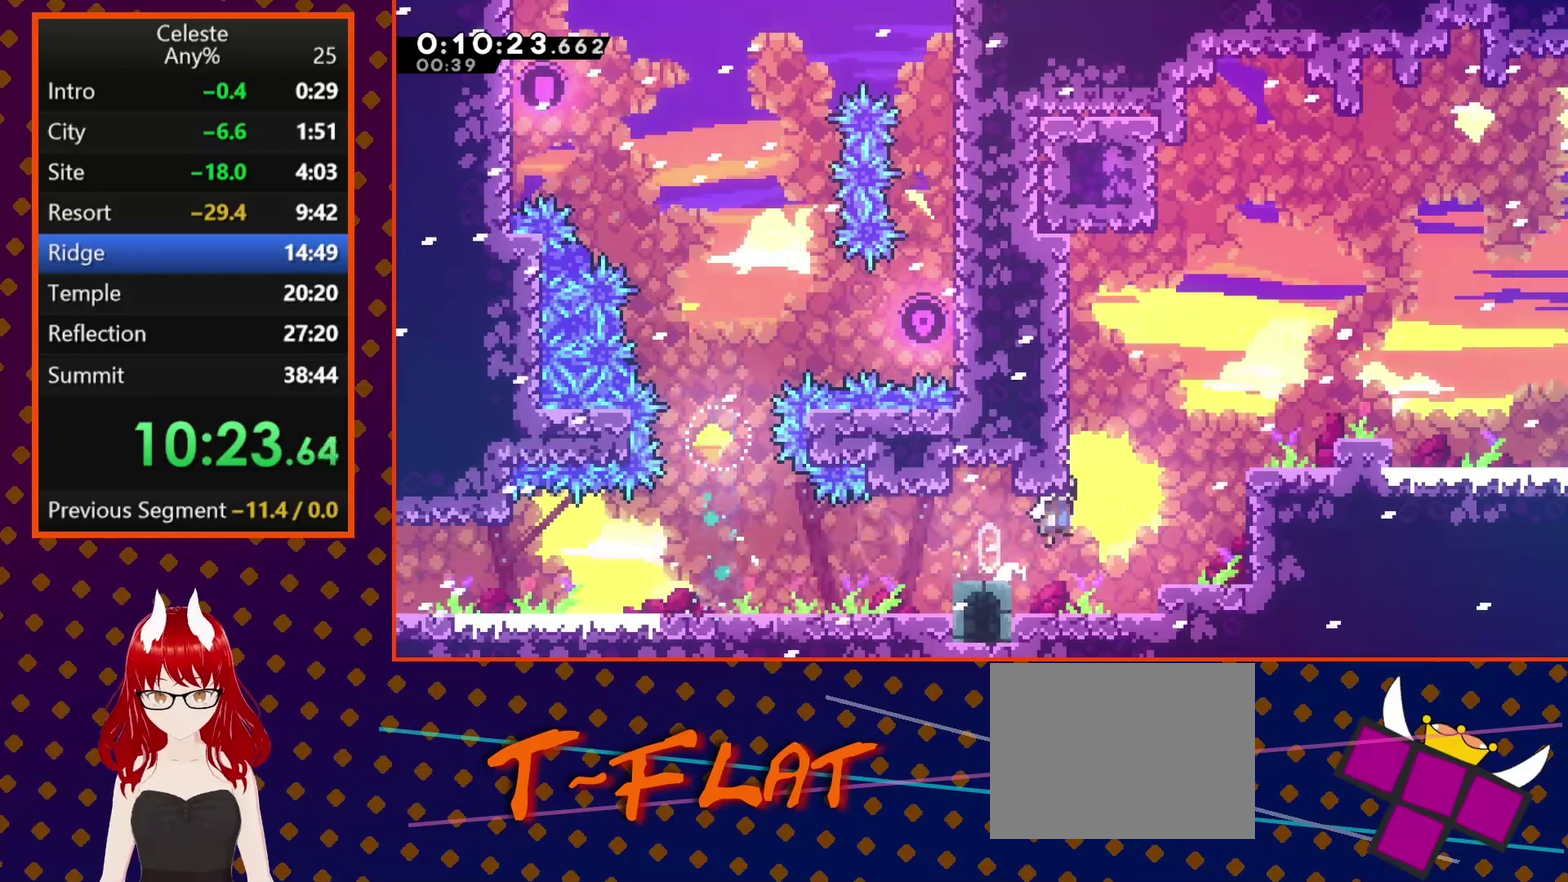
{"buttons": ["DPAD_RIGHT"], "left_stick": "center", "events": [[200, "CROSS", "up"], [200, "DPAD_UP", "down"], [367, "DPAD_UP", "up"]]}
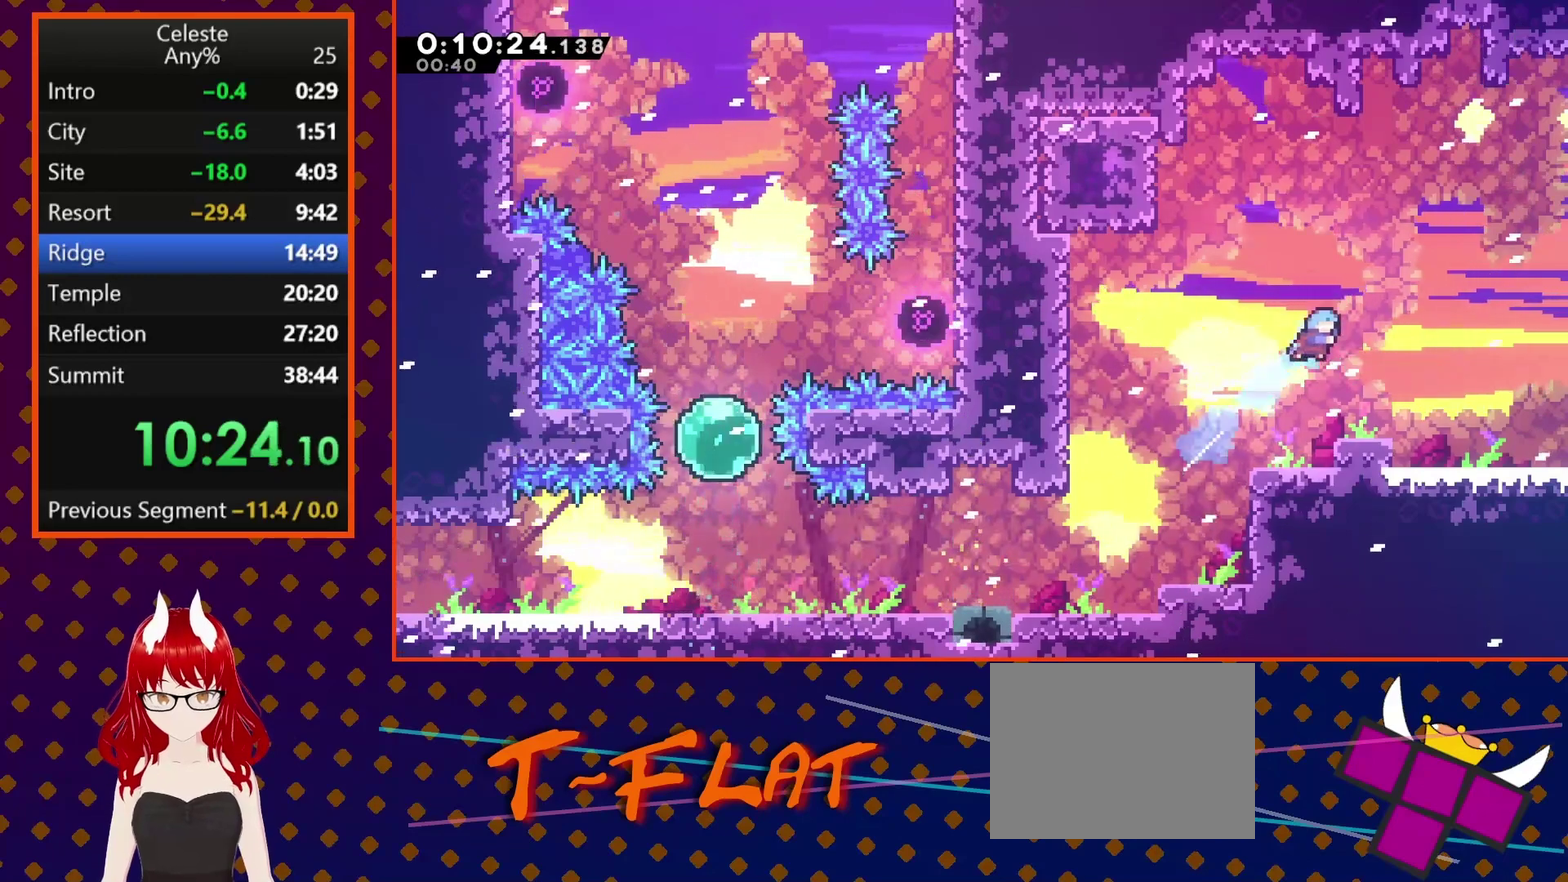
{"buttons": ["CROSS", "SQUARE", "DPAD_DOWN", "DPAD_RIGHT"], "left_stick": "center", "events": [[167, "DPAD_DOWN", "down"], [500, "CROSS", "down"], [500, "SQUARE", "down"]]}
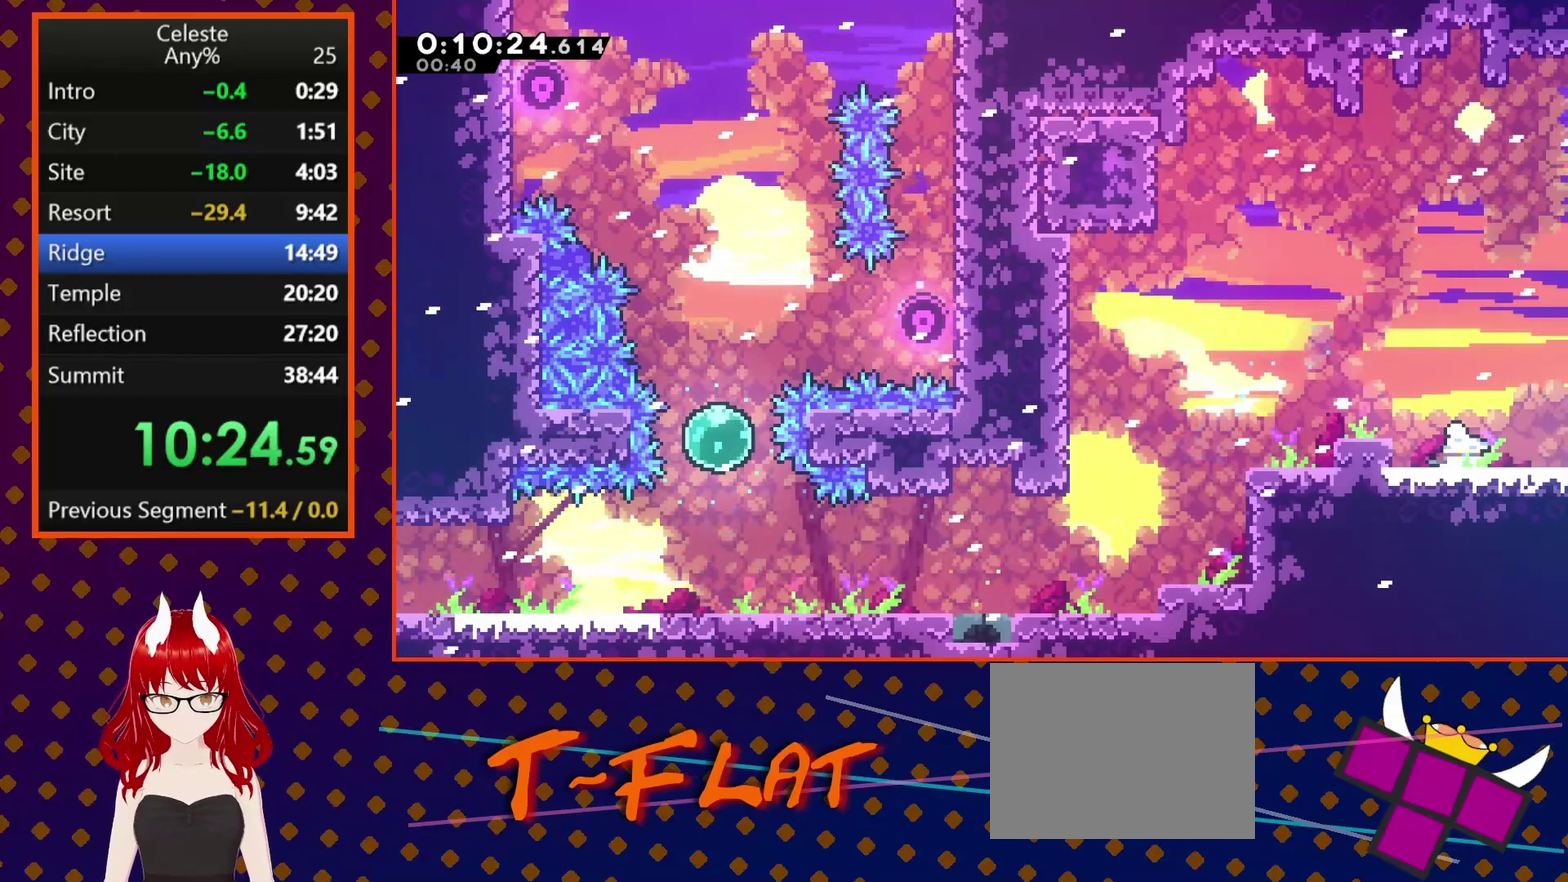
{"buttons": ["CROSS", "SQUARE", "DPAD_RIGHT"], "left_stick": "center", "events": [[100, "DPAD_DOWN", "up"], [133, "DPAD_RIGHT", "up"], [267, "DPAD_RIGHT", "down"]]}
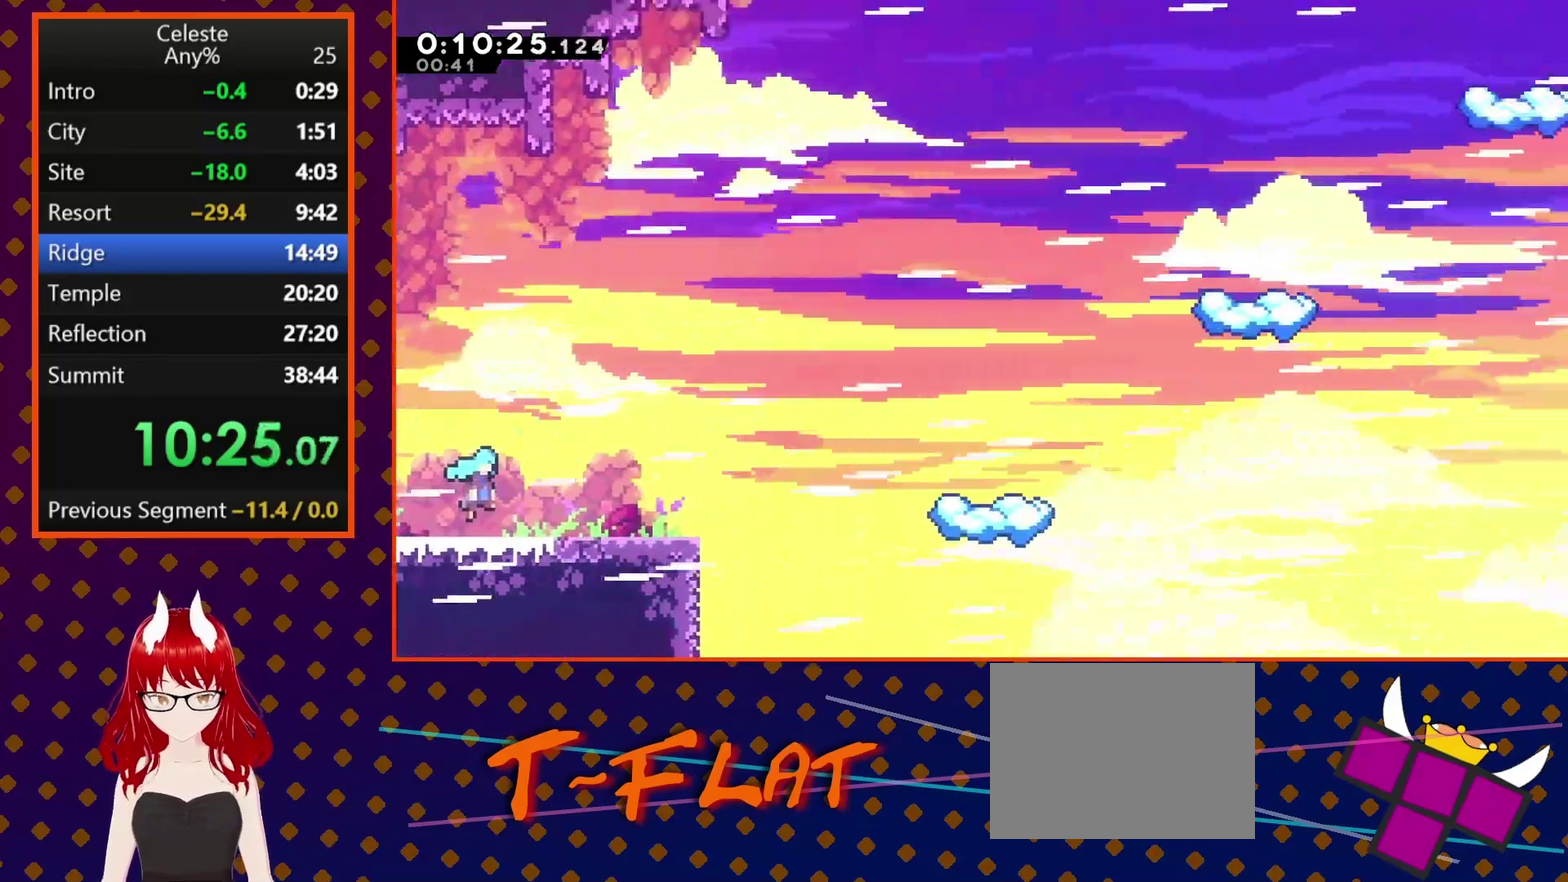
{"buttons": ["DPAD_RIGHT"], "left_stick": "center", "events": [[67, "CROSS", "up"], [67, "SQUARE", "up"]]}
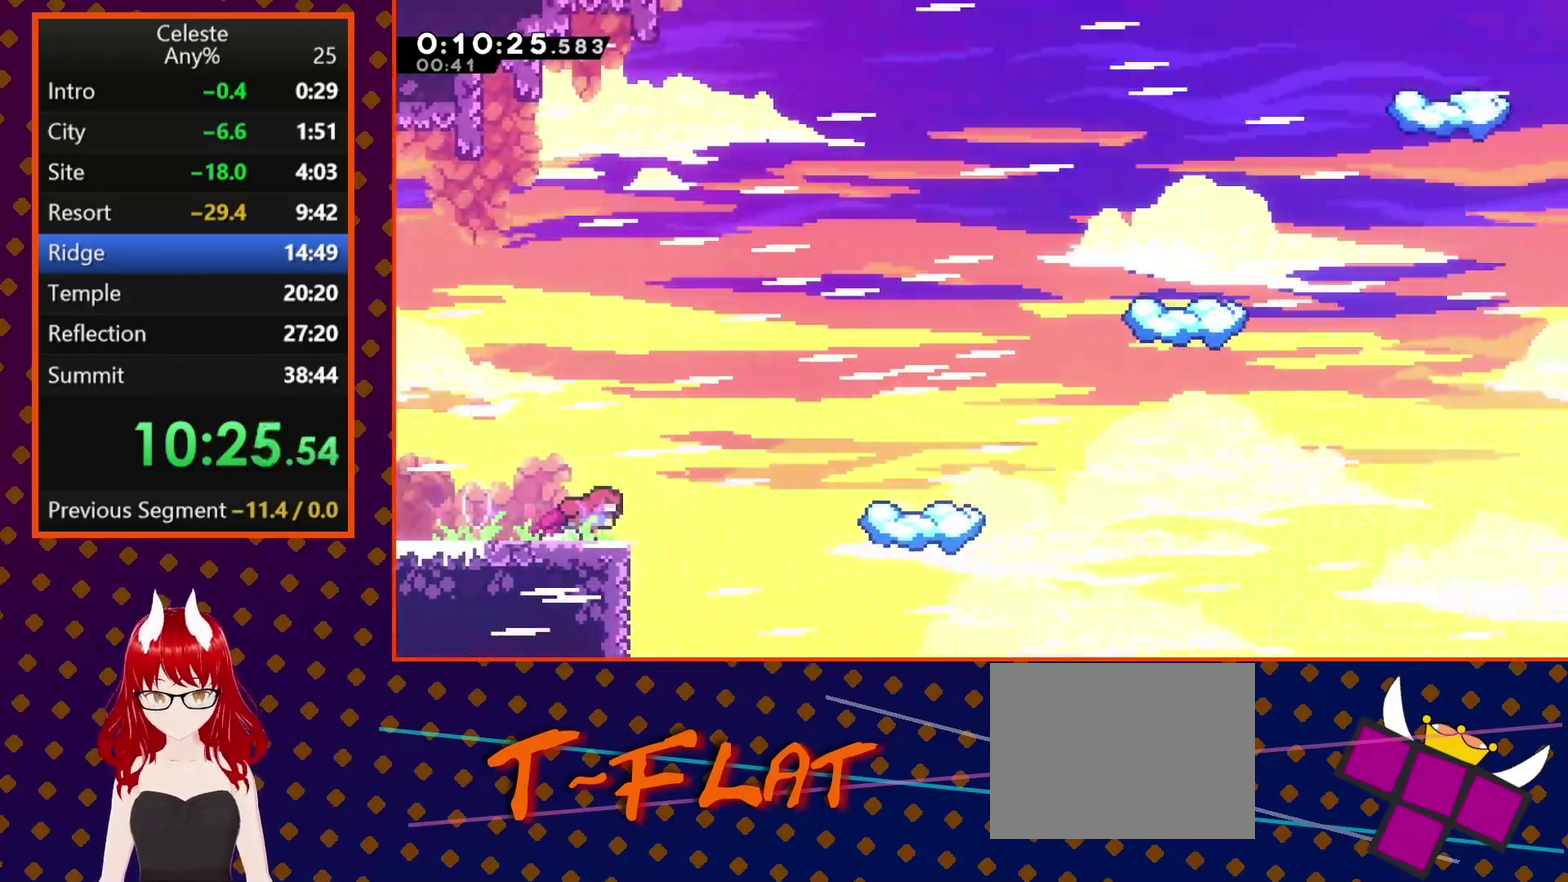
{"buttons": [], "left_stick": "center", "events": [[100, "CROSS", "down"], [300, "CROSS", "up"], [467, "DPAD_RIGHT", "up"]]}
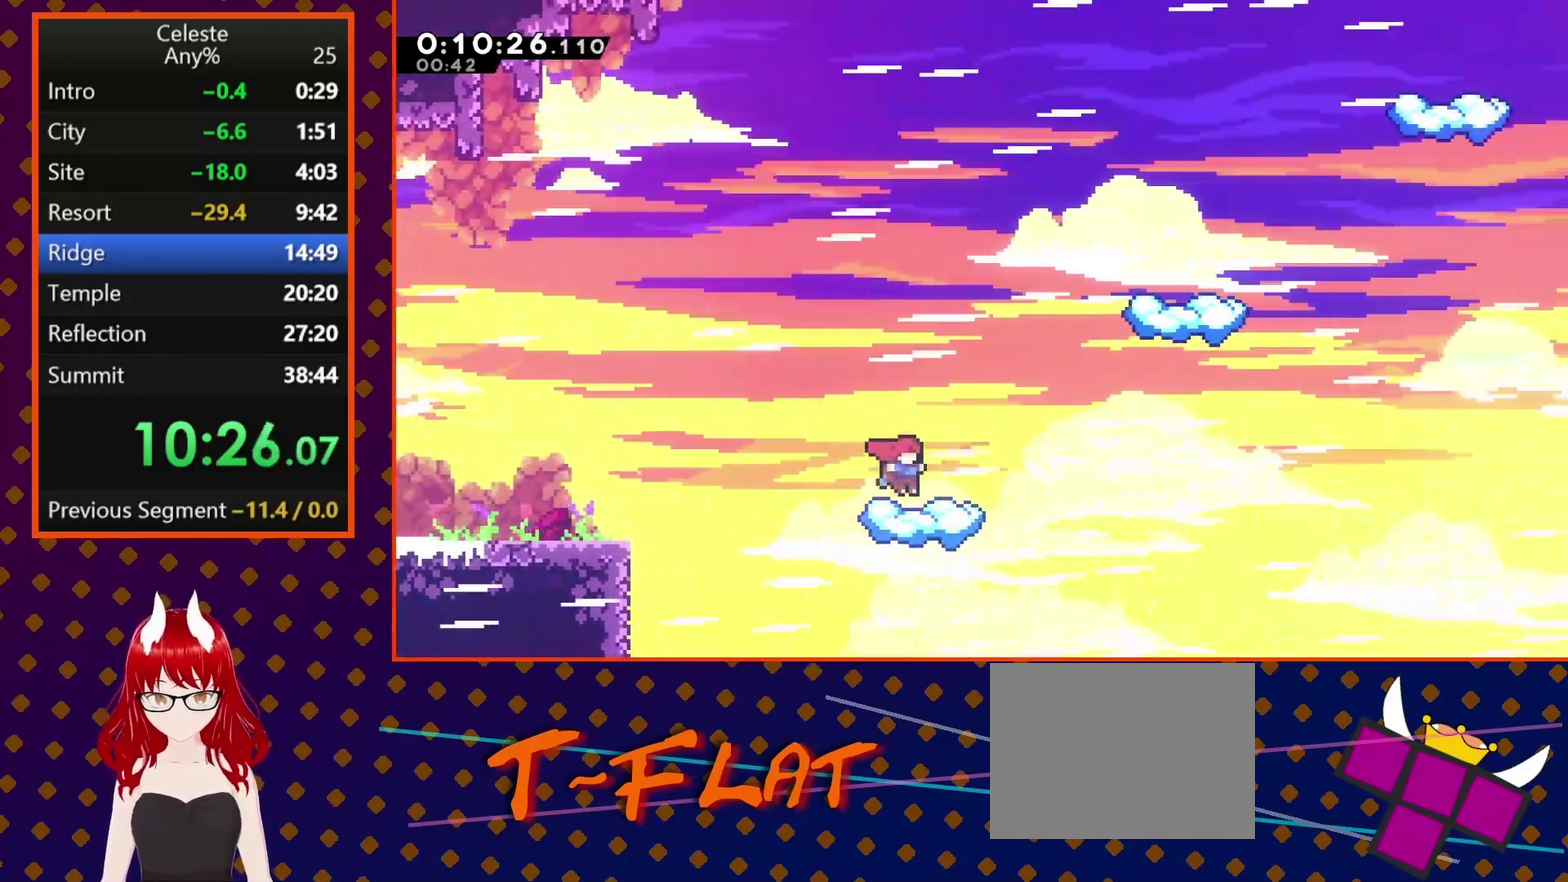
{"buttons": ["CROSS", "DPAD_RIGHT"], "left_stick": "center", "events": [[133, "DPAD_RIGHT", "down"], [400, "CROSS", "down"]]}
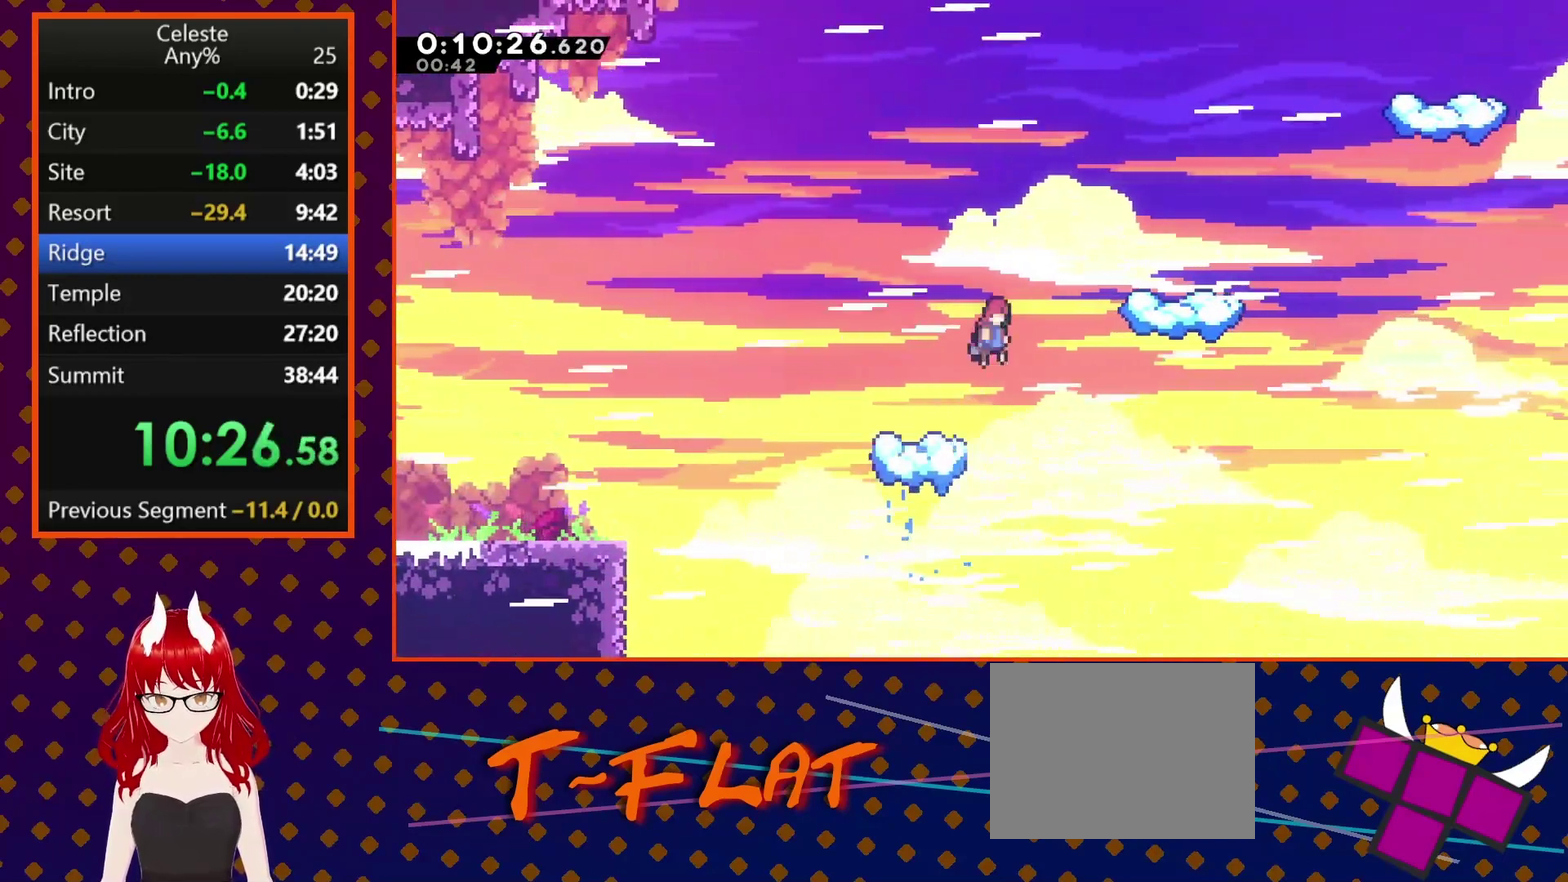
{"buttons": ["DPAD_LEFT"], "left_stick": "center", "events": [[133, "CROSS", "up"], [200, "SQUARE", "down"], [267, "DPAD_RIGHT", "up"], [300, "SQUARE", "up"], [400, "DPAD_LEFT", "down"]]}
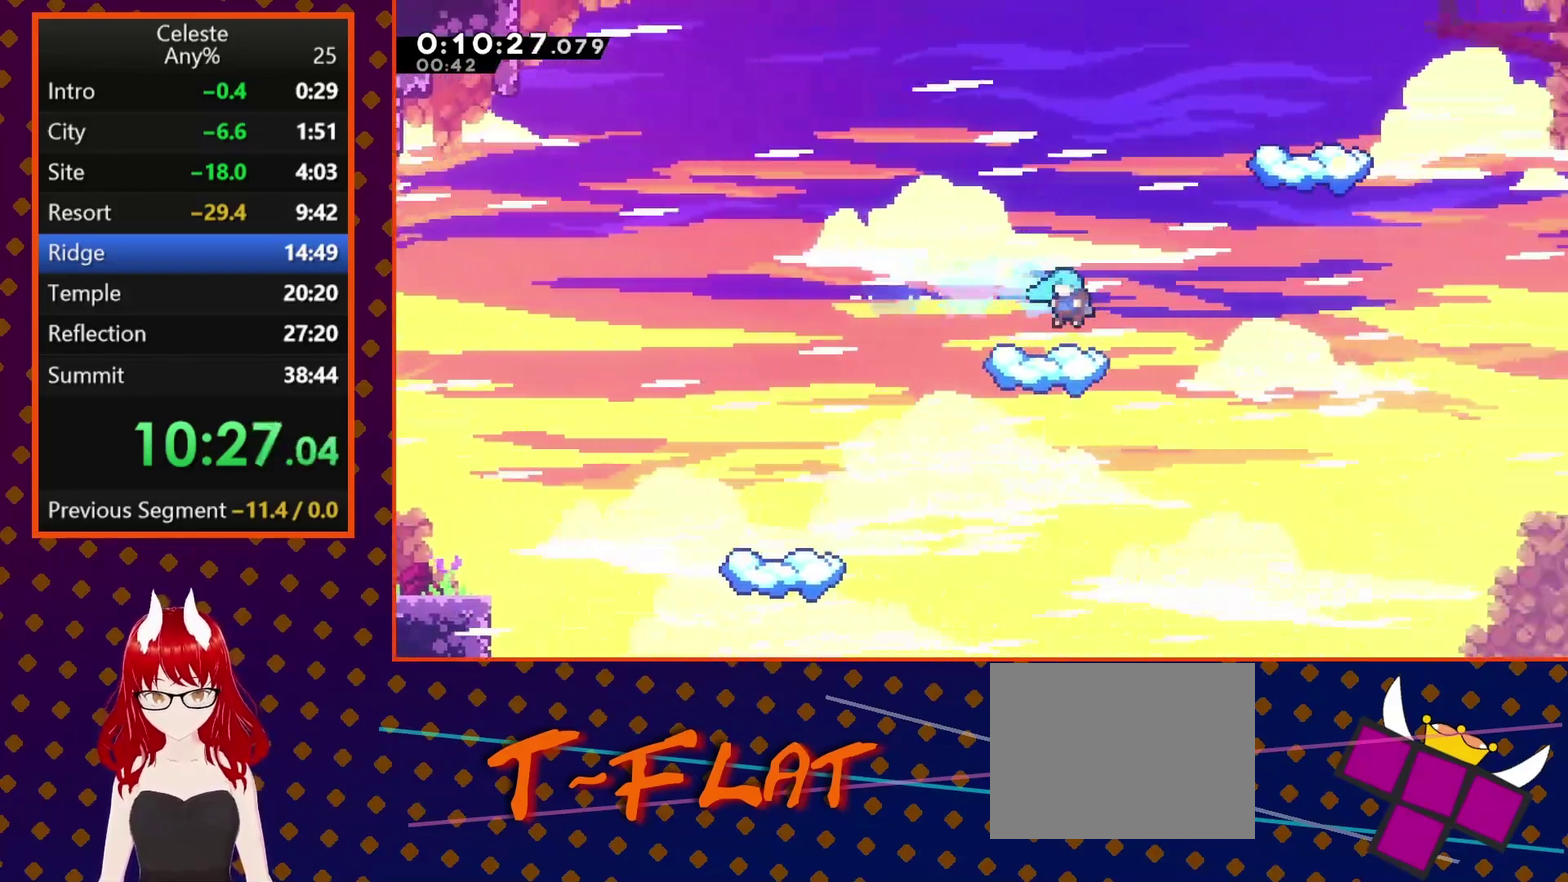
{"buttons": ["CROSS", "DPAD_RIGHT"], "left_stick": "center", "events": [[200, "DPAD_LEFT", "up"], [267, "DPAD_RIGHT", "down"], [467, "CROSS", "down"]]}
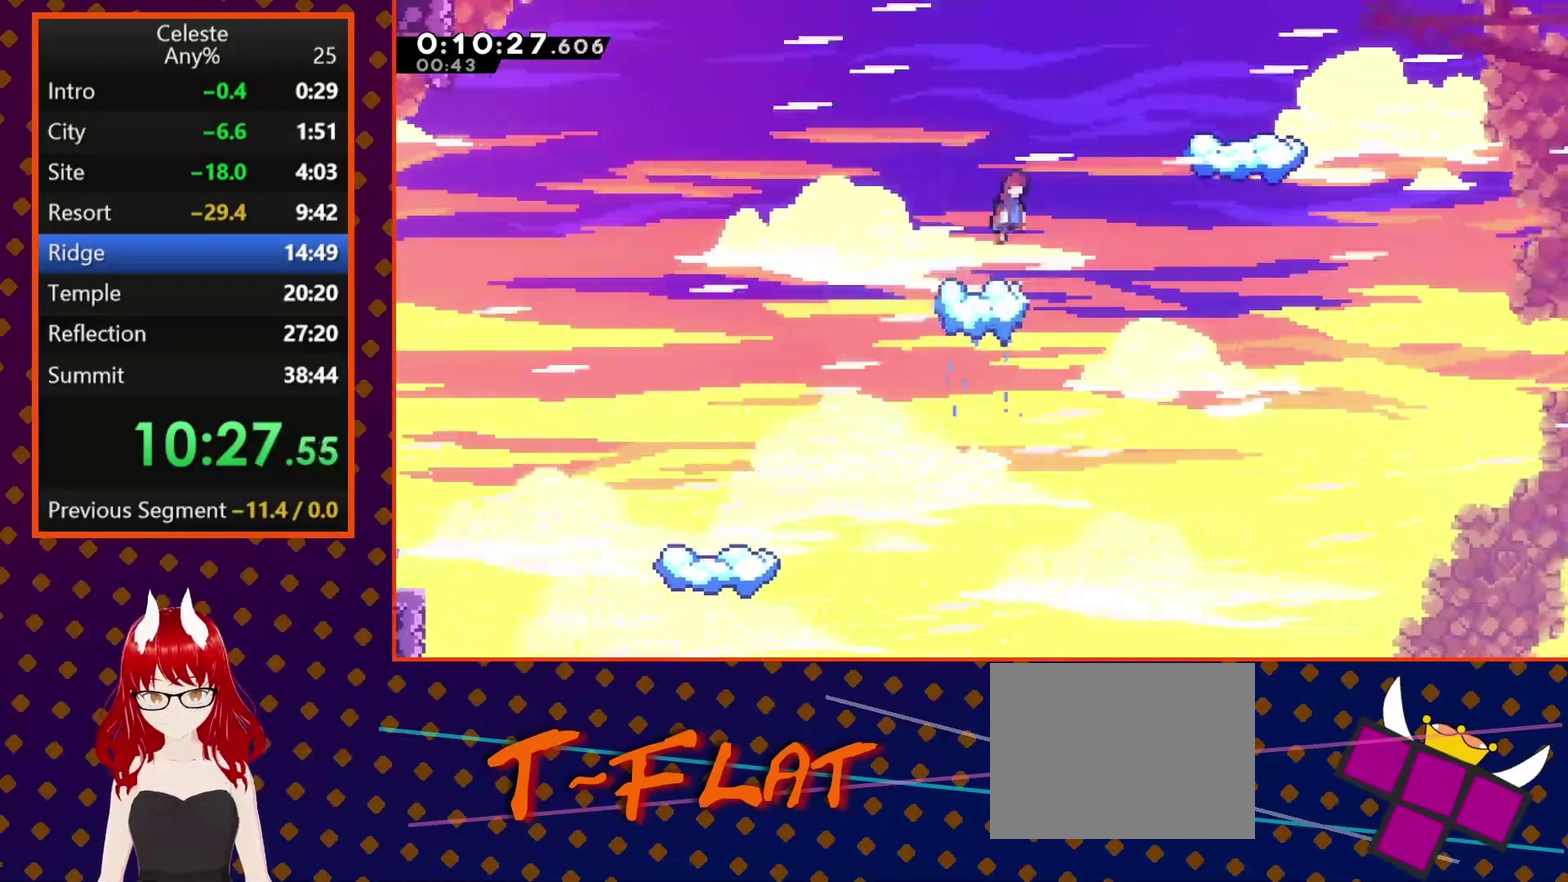
{"buttons": ["DPAD_RIGHT"], "left_stick": "center", "events": [[367, "CROSS", "up"]]}
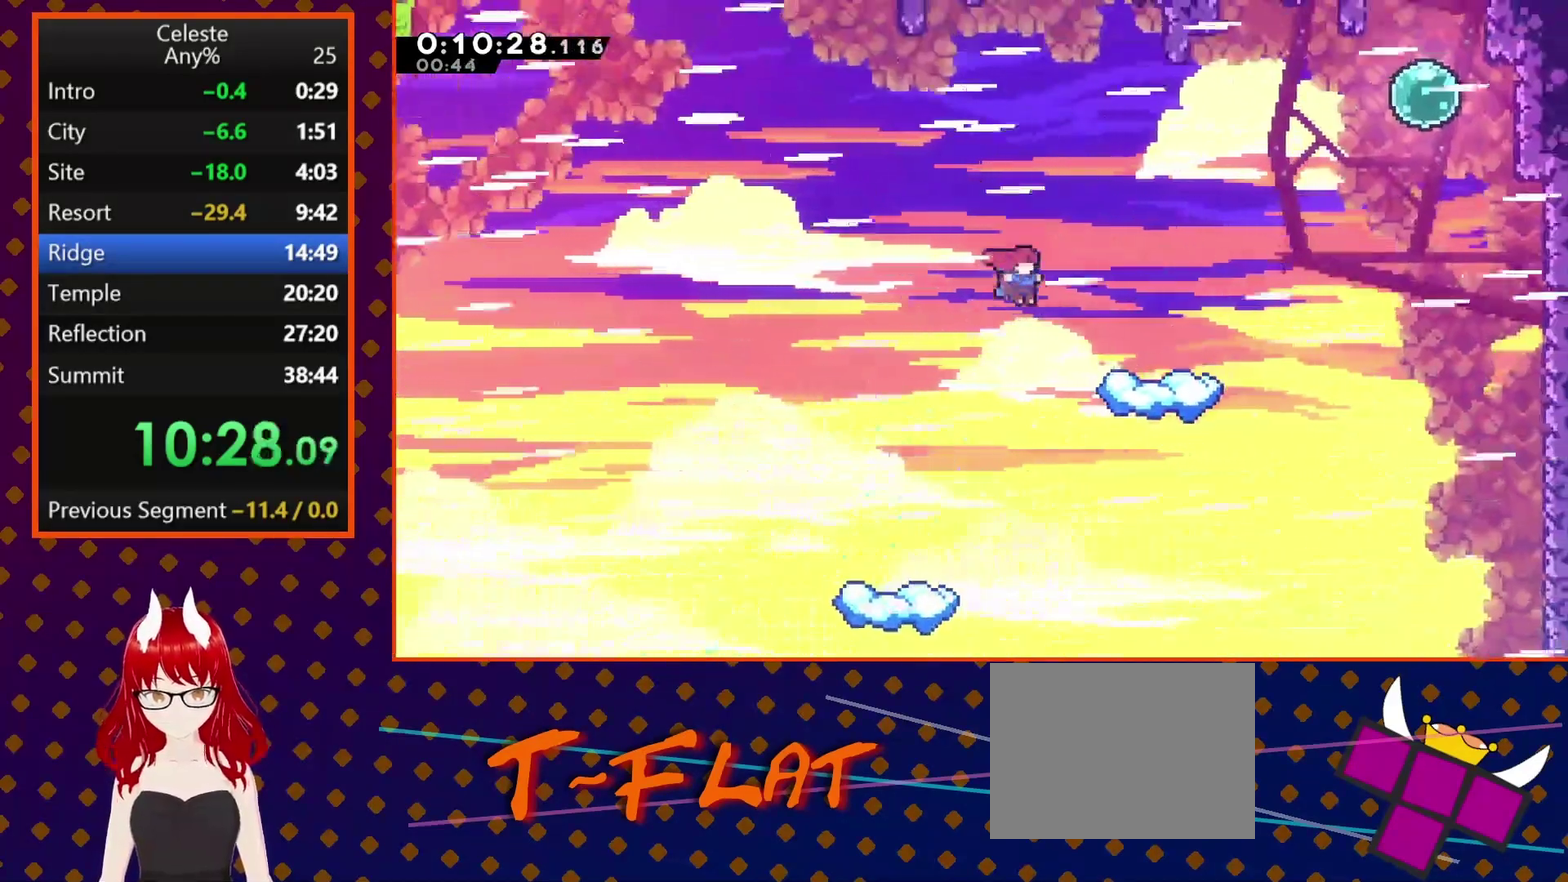
{"buttons": [], "left_stick": "center", "events": [[67, "DPAD_RIGHT", "up"], [67, "DPAD_UP", "down"], [167, "DPAD_RIGHT", "down"], [200, "SQUARE", "down"], [367, "SQUARE", "up"], [500, "DPAD_RIGHT", "up"], [500, "DPAD_UP", "up"]]}
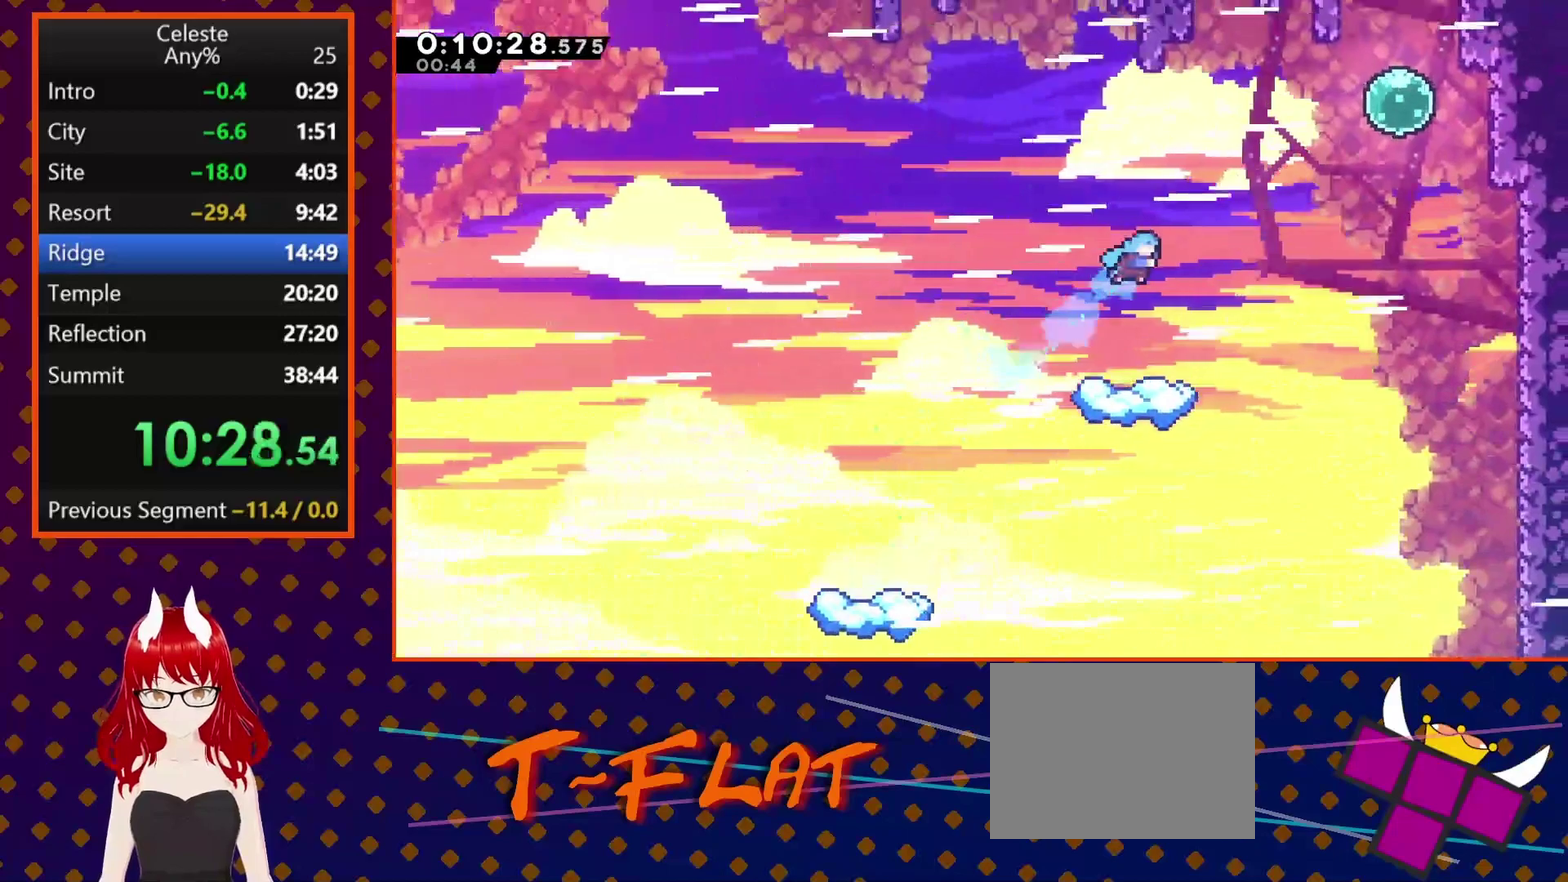
{"buttons": ["DPAD_RIGHT"], "left_stick": "center", "events": [[333, "DPAD_RIGHT", "down"]]}
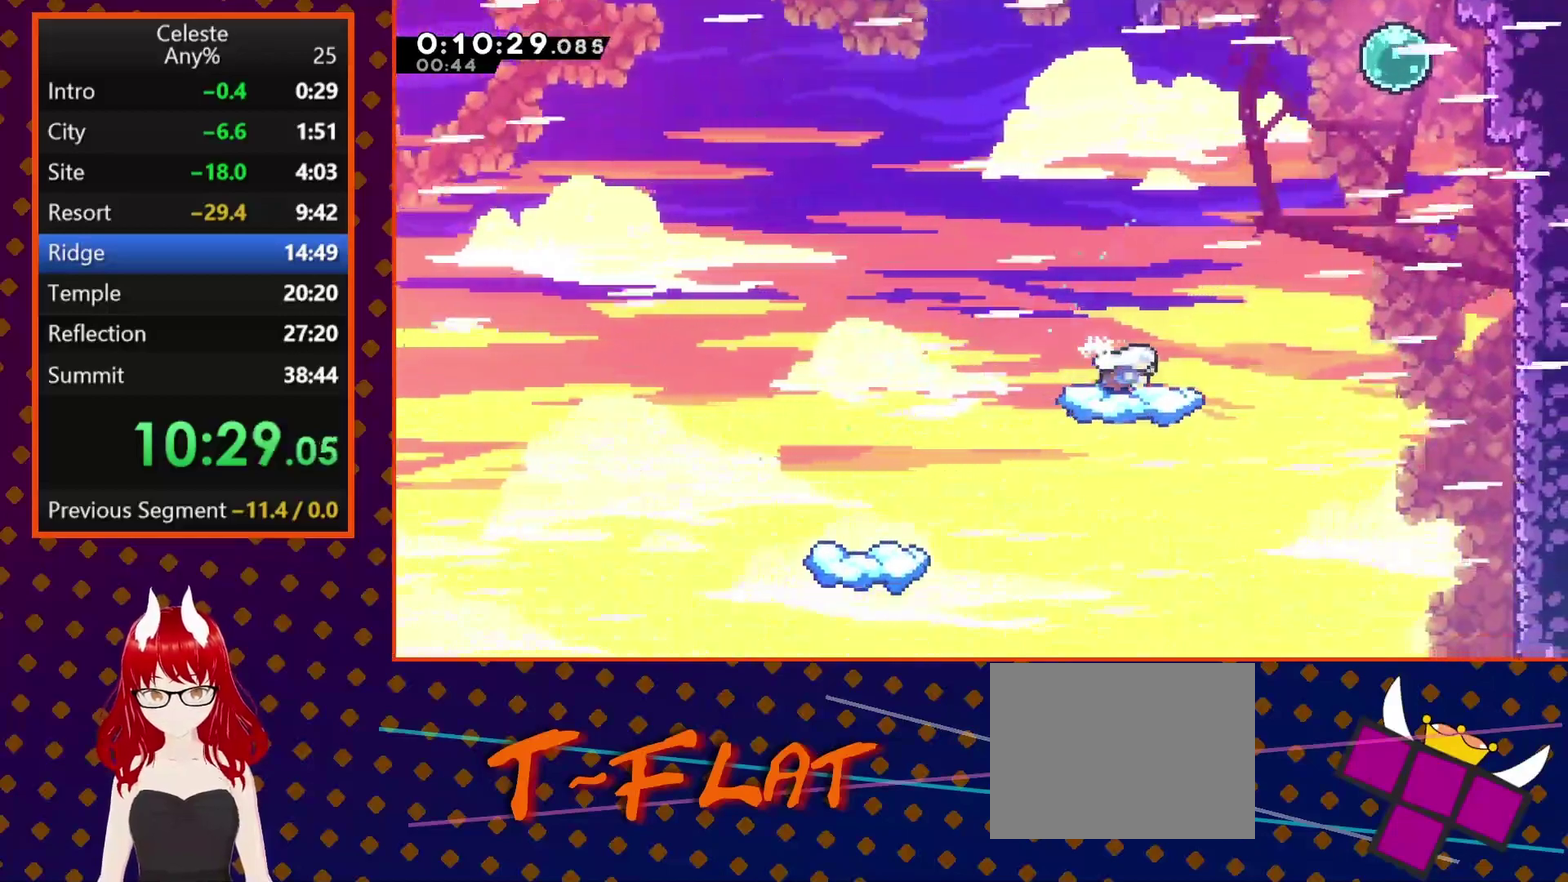
{"buttons": ["SQUARE", "DPAD_RIGHT"], "left_stick": "center", "events": [[200, "CROSS", "down"], [467, "CROSS", "up"], [500, "SQUARE", "down"]]}
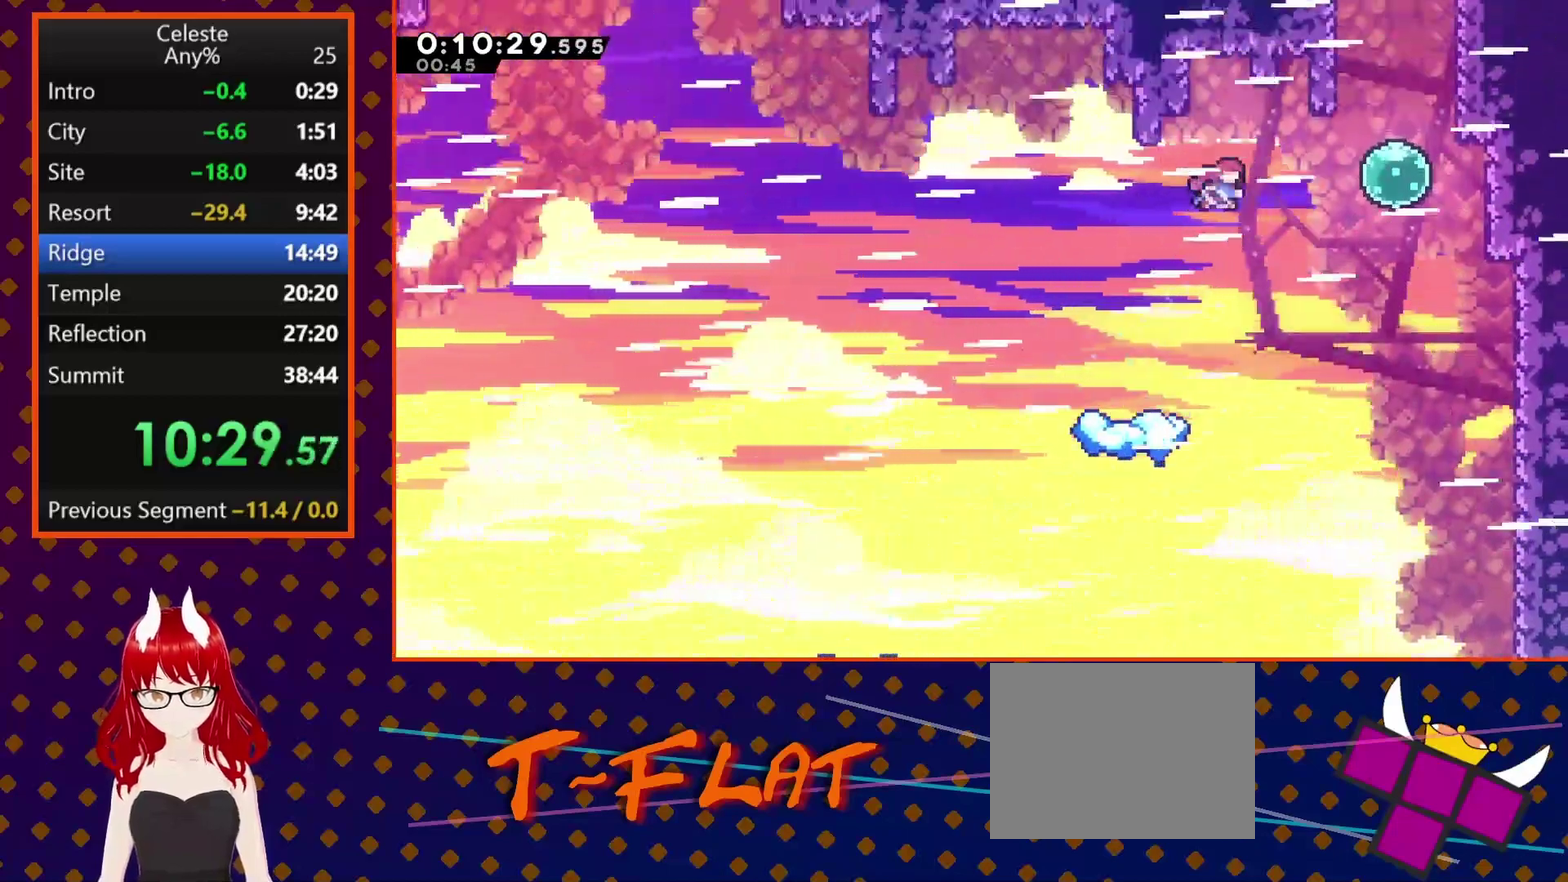
{"buttons": ["DPAD_UP"], "left_stick": "center", "events": [[167, "SQUARE", "up"], [233, "DPAD_UP", "down"], [300, "DPAD_RIGHT", "up"], [333, "SQUARE", "down"], [500, "SQUARE", "up"]]}
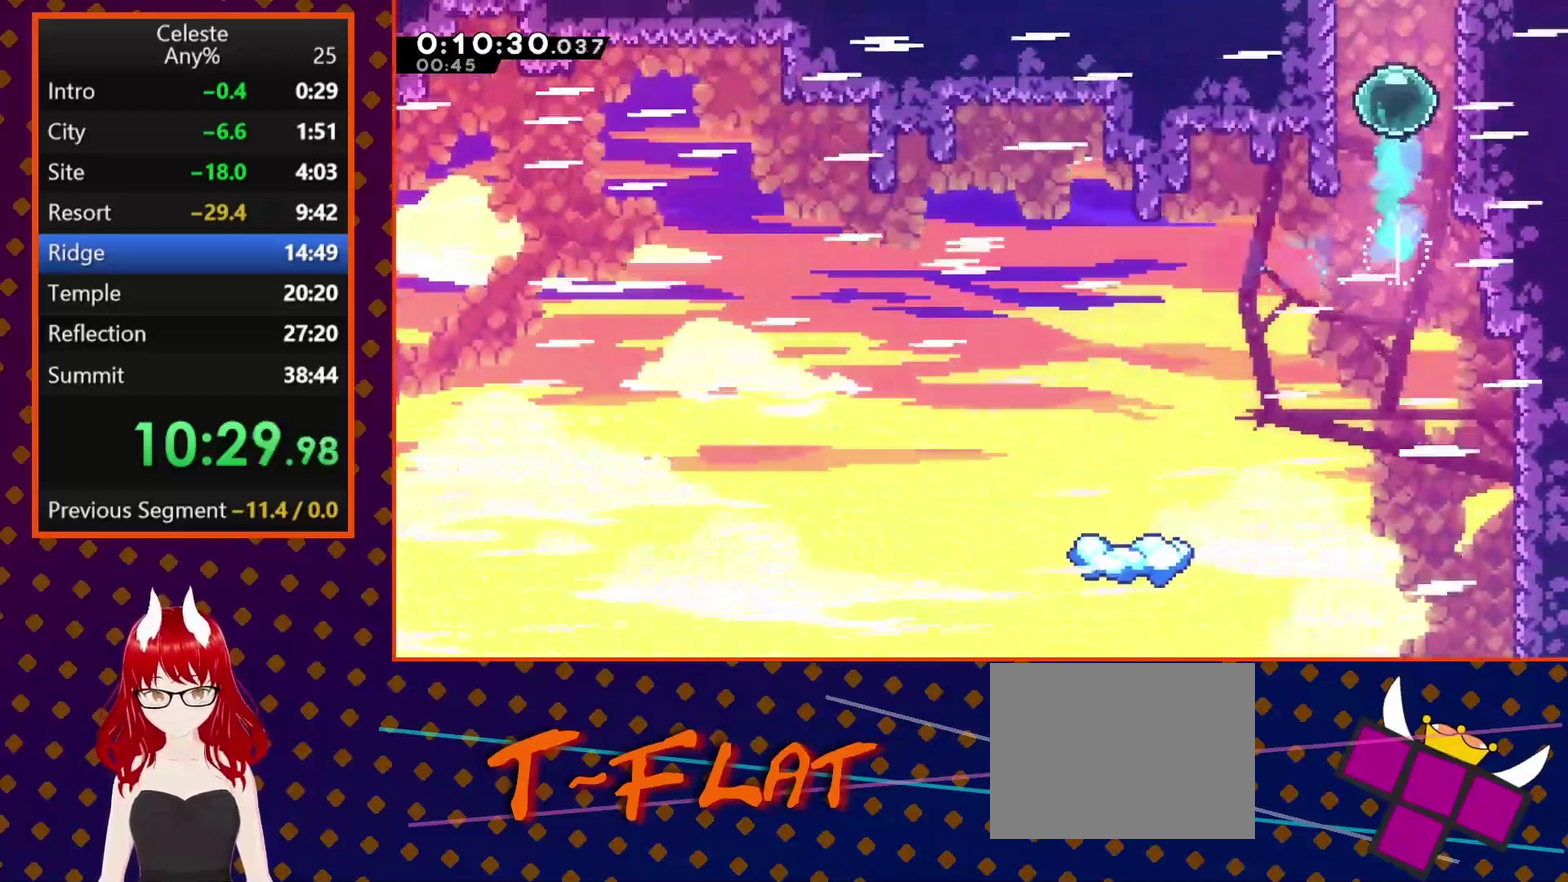
{"buttons": ["DPAD_RIGHT"], "left_stick": "center", "events": [[100, "SQUARE", "down"], [233, "DPAD_UP", "up"], [300, "SQUARE", "up"], [367, "DPAD_RIGHT", "down"]]}
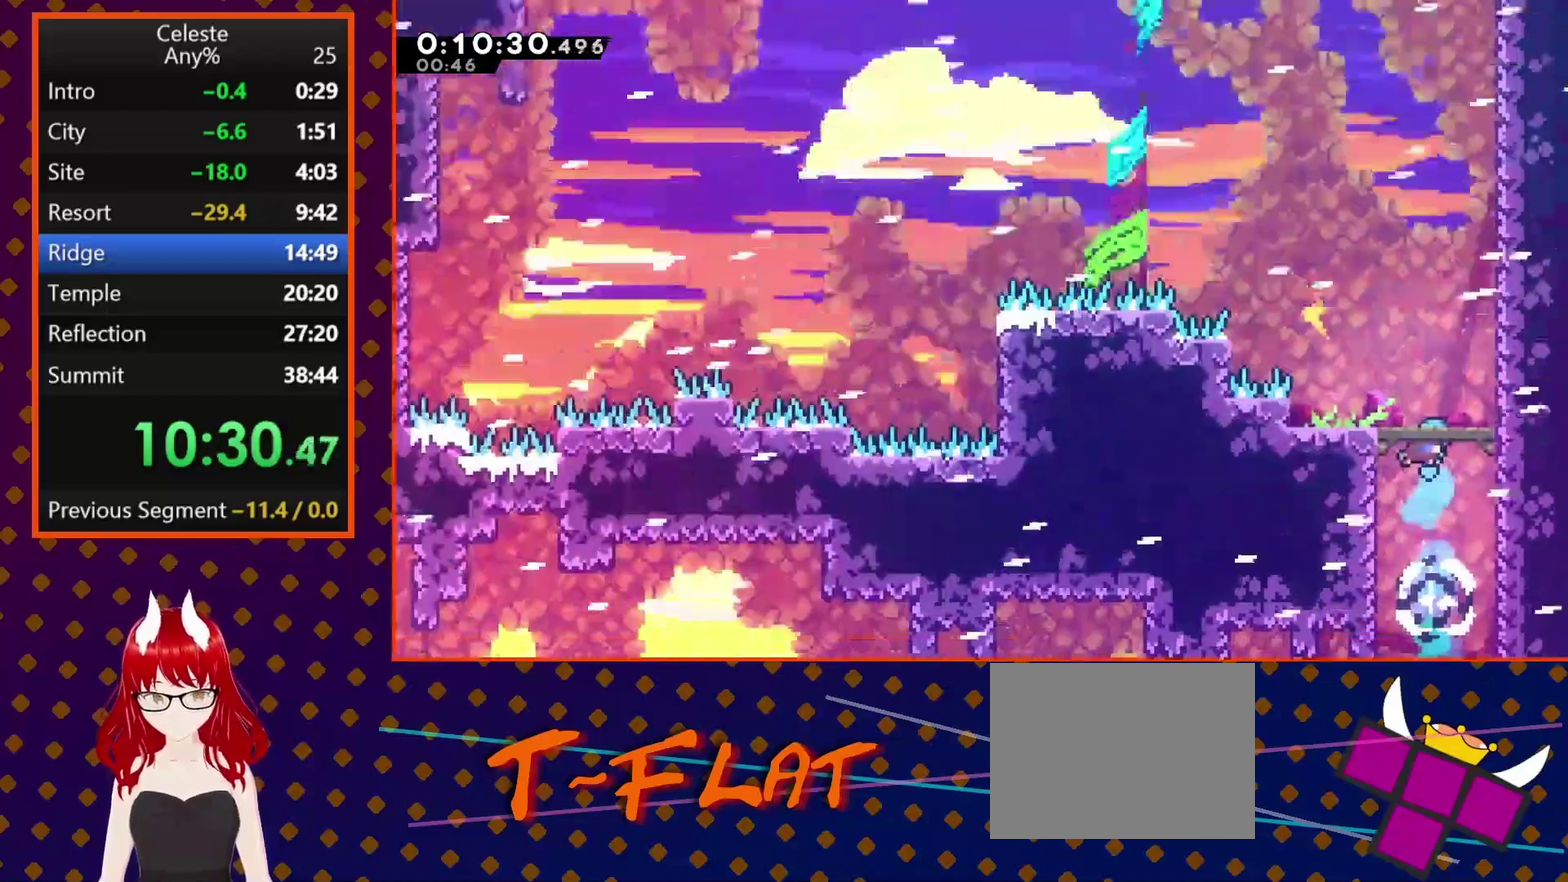
{"buttons": ["DPAD_RIGHT"], "left_stick": "center", "events": []}
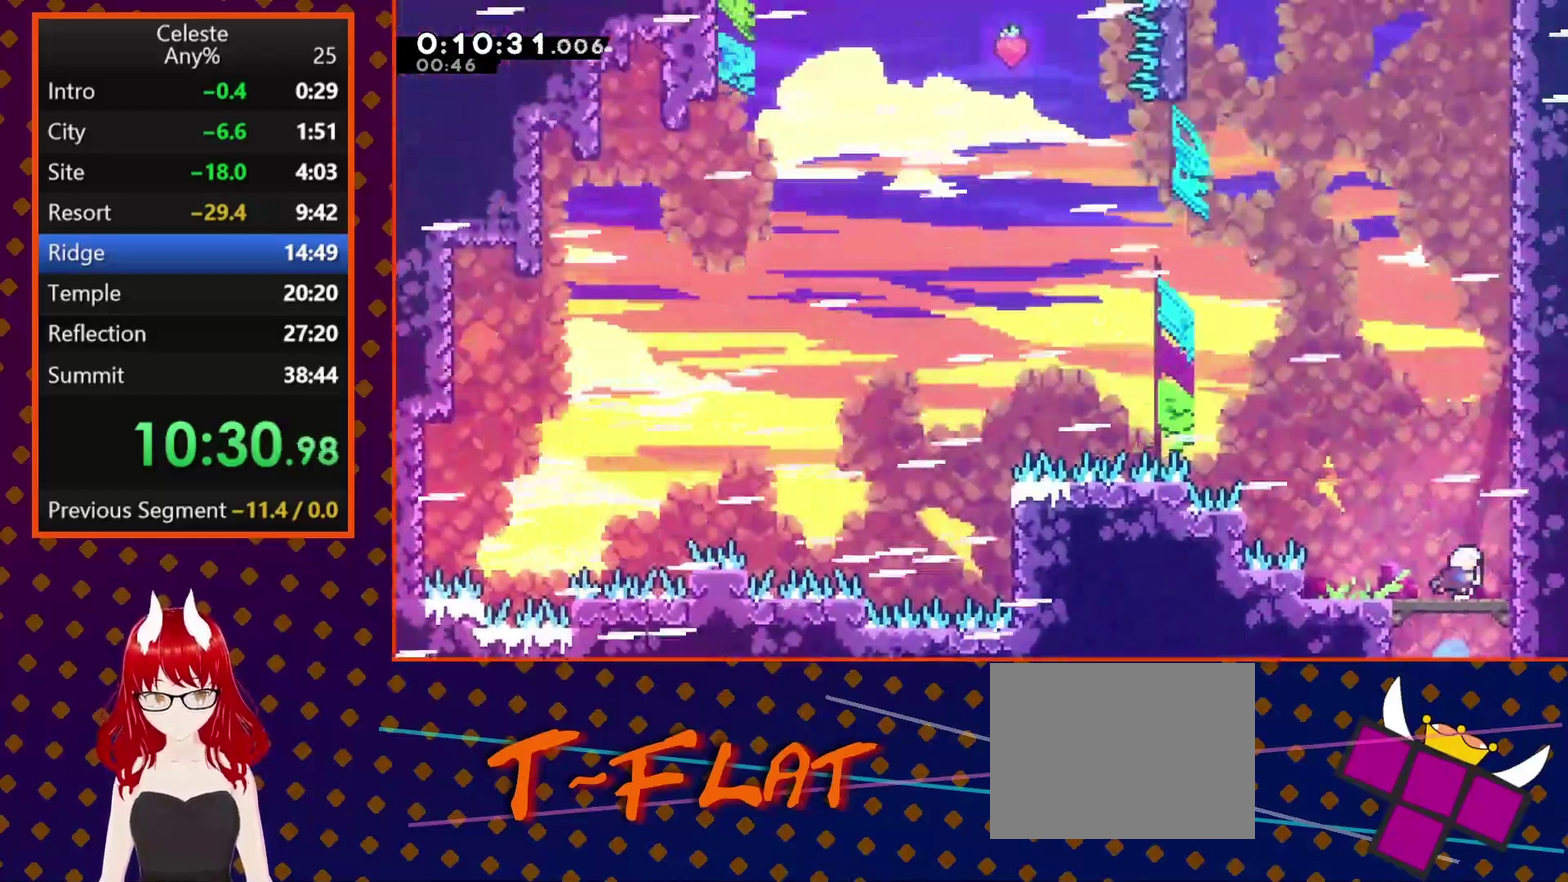
{"buttons": ["CROSS", "SQUARE", "DPAD_UP"], "left_stick": "center", "events": [[33, "DPAD_UP", "down"], [67, "DPAD_RIGHT", "up"], [133, "SQUARE", "down"], [333, "CROSS", "down"]]}
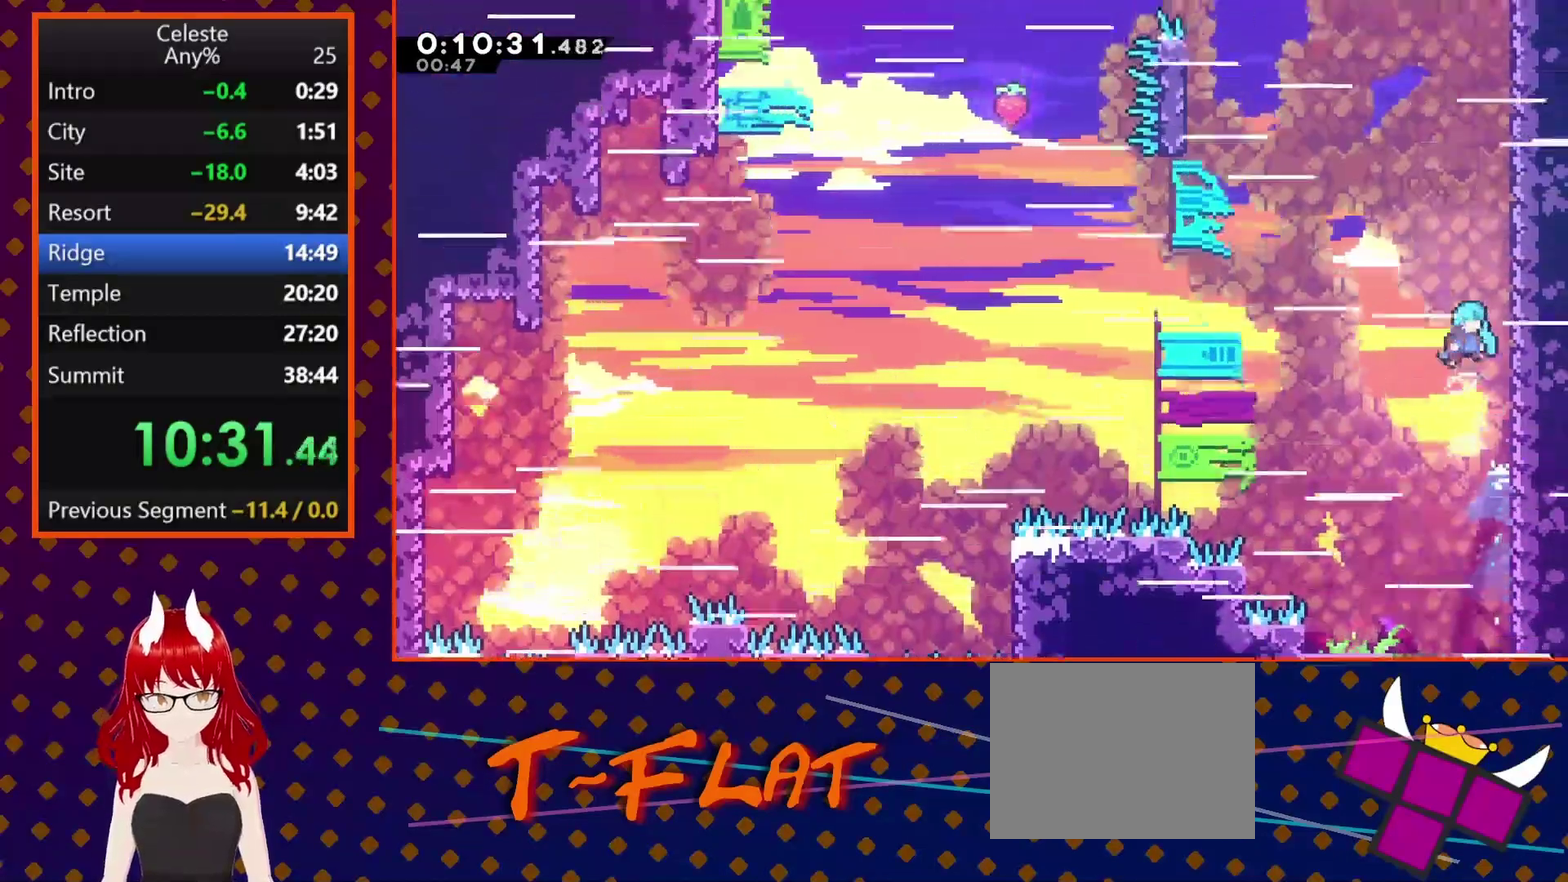
{"buttons": ["CROSS", "R2"], "left_stick": "center", "events": [[67, "DPAD_RIGHT", "down"], [67, "DPAD_UP", "up"], [100, "CROSS", "up"], [133, "R2", "down"], [133, "SQUARE", "up"], [200, "CROSS", "down"], [233, "DPAD_RIGHT", "up"]]}
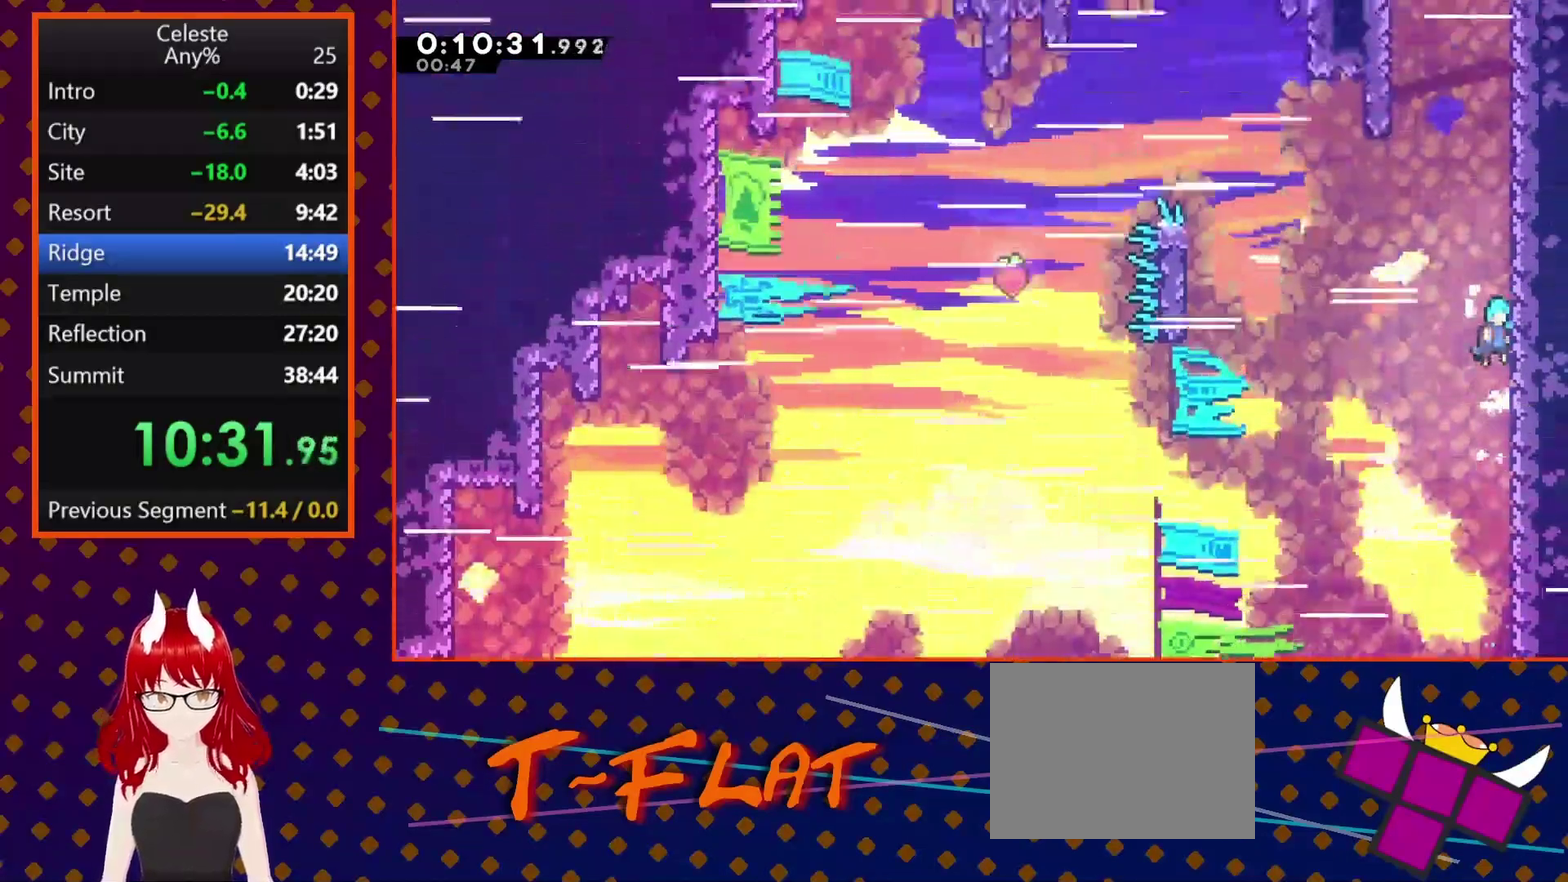
{"buttons": ["CROSS", "R2"], "left_stick": "center", "events": [[33, "CROSS", "up"], [133, "CROSS", "down"]]}
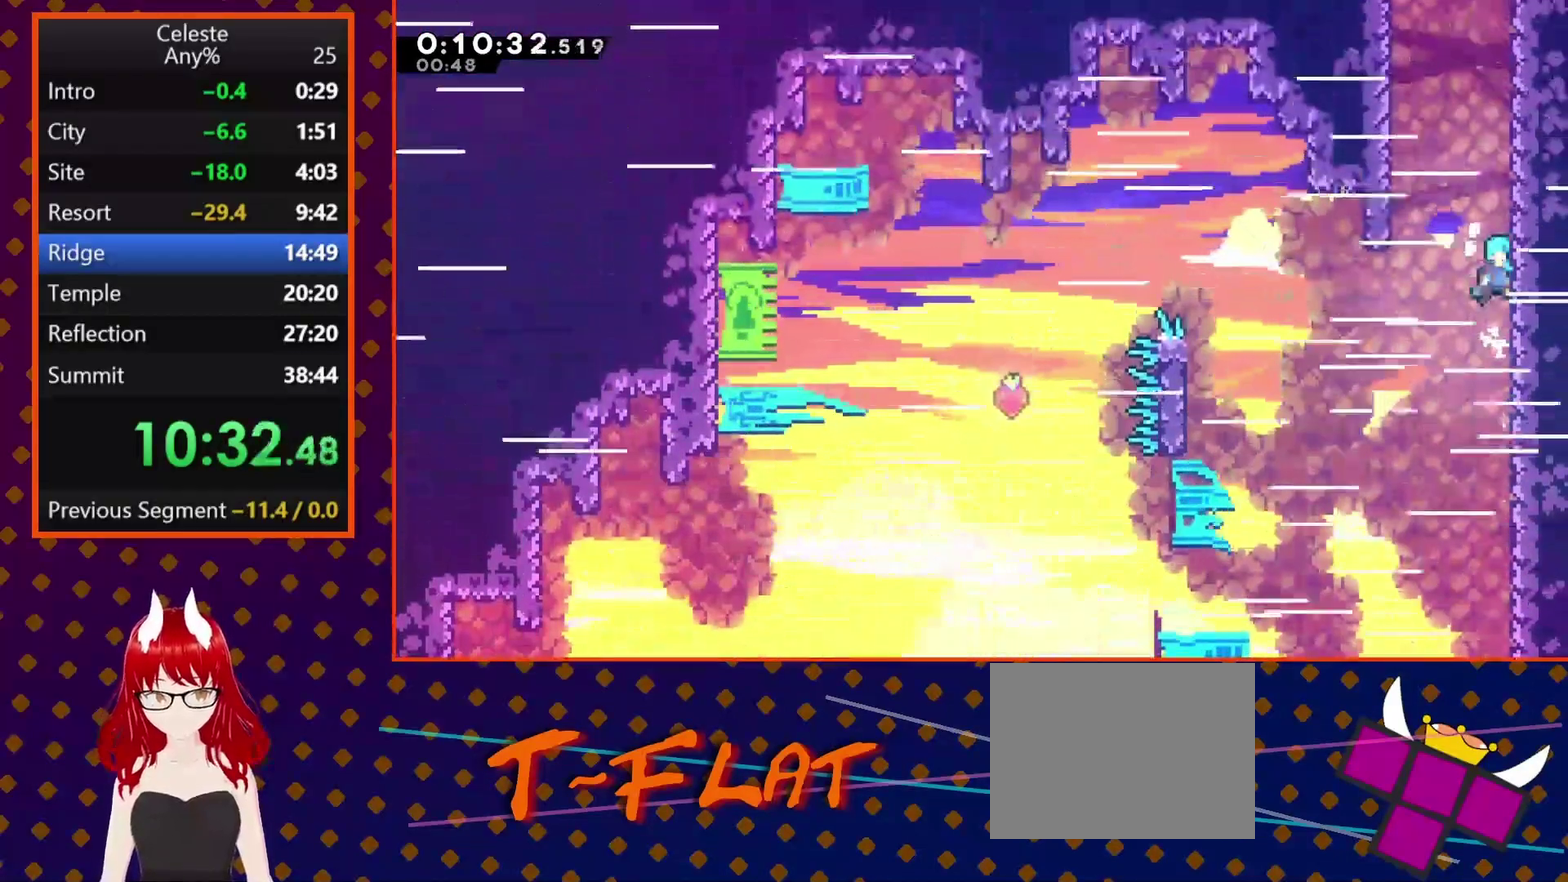
{"buttons": ["CROSS"], "left_stick": "center", "events": [[233, "CROSS", "up"], [267, "R2", "up"], [300, "CROSS", "down"]]}
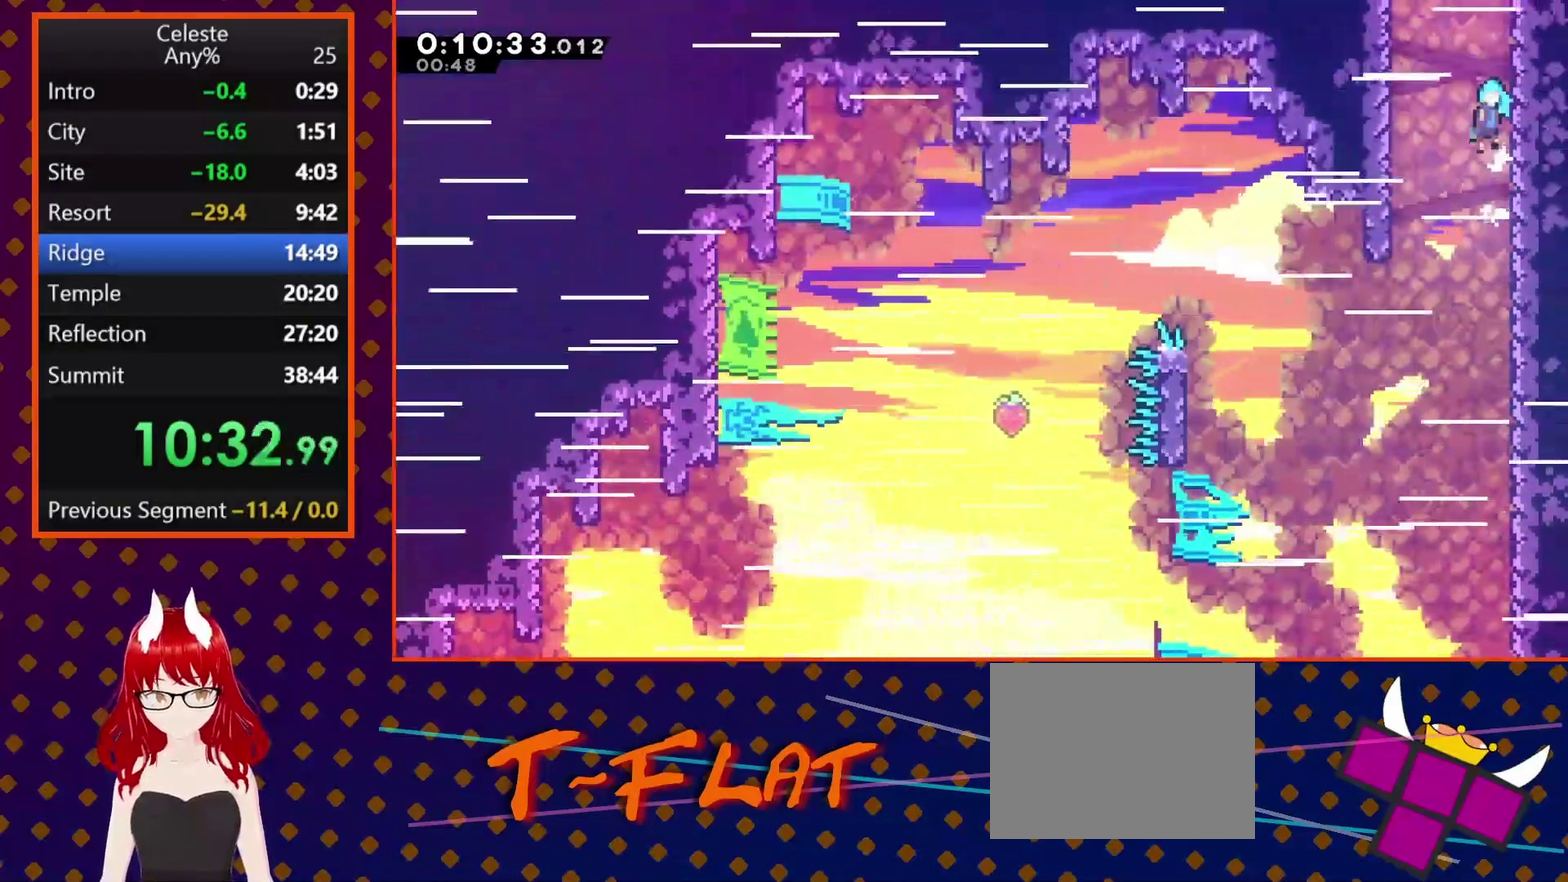
{"buttons": ["CROSS"], "left_stick": "center", "events": [[267, "CROSS", "up"], [333, "CROSS", "down"]]}
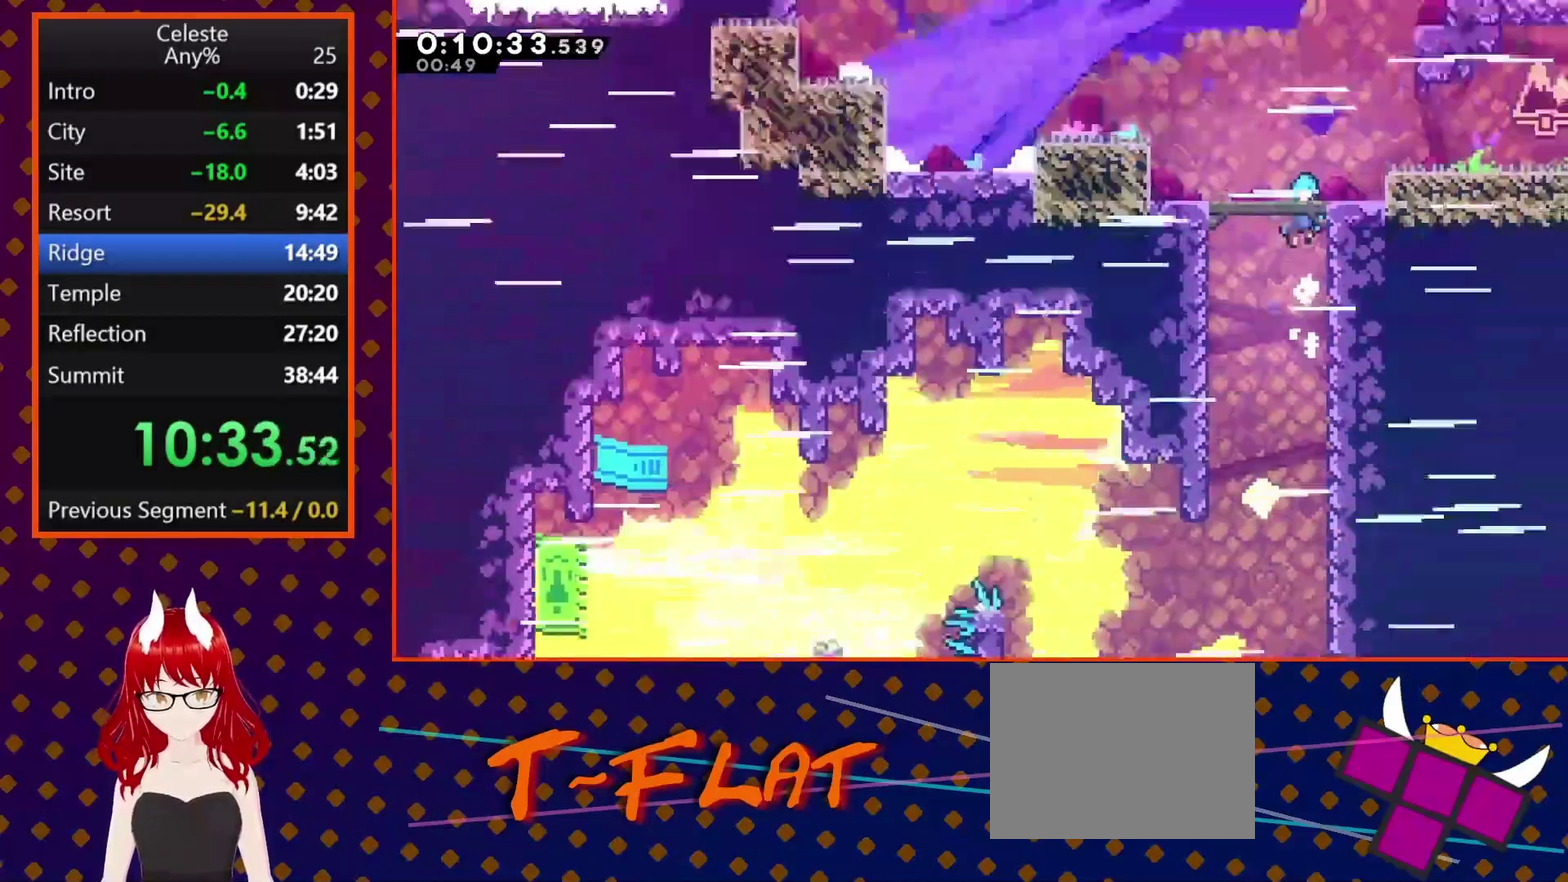
{"buttons": ["CROSS"], "left_stick": "center", "events": []}
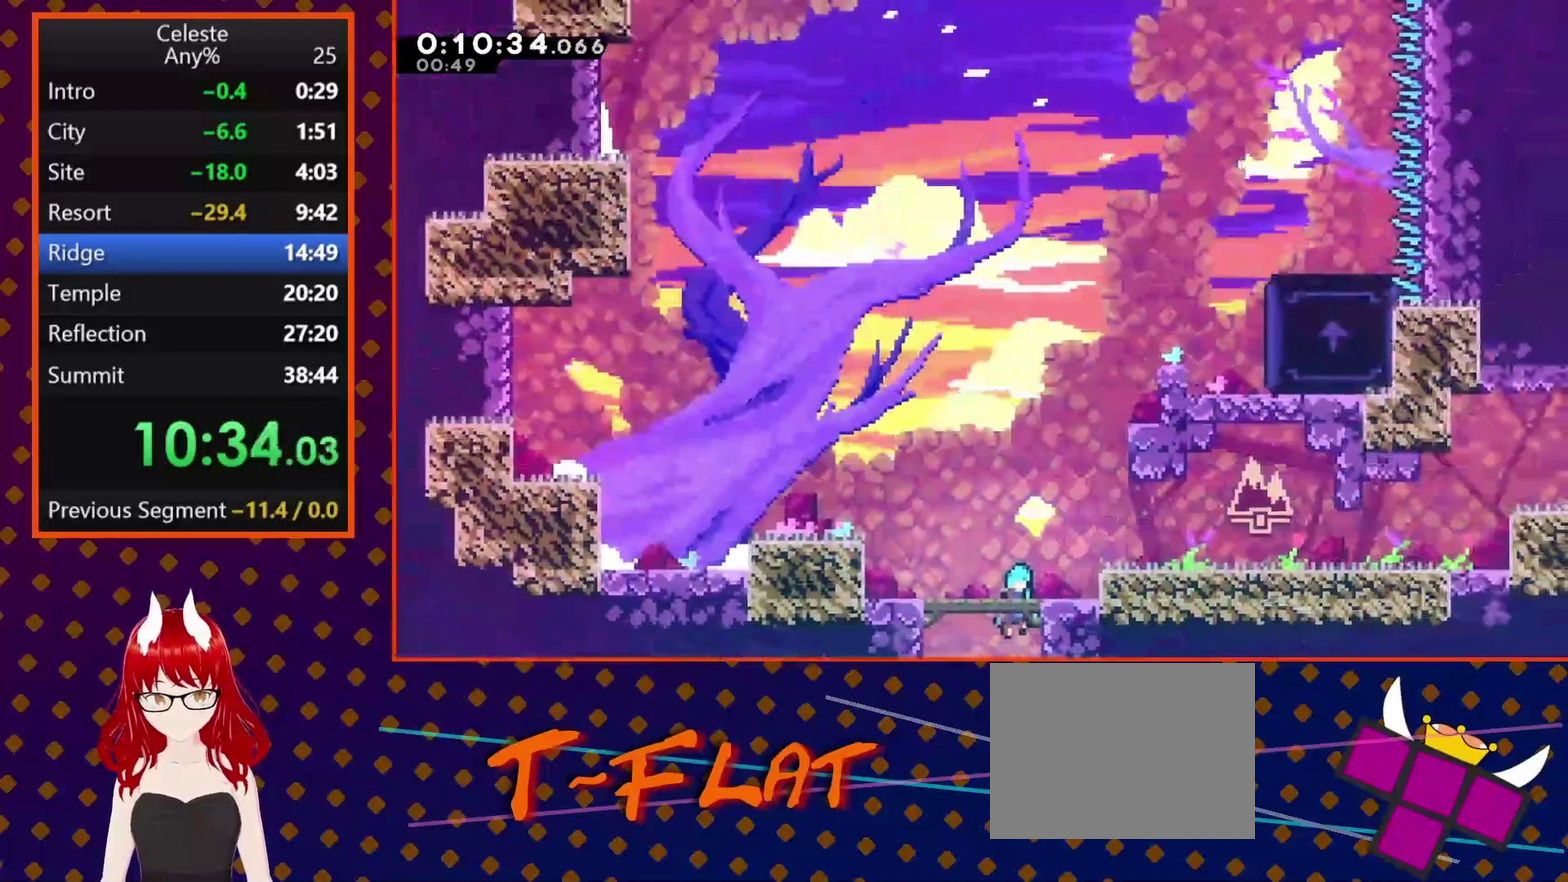
{"buttons": ["CROSS", "R2", "DPAD_UP", "DPAD_RIGHT"], "left_stick": "center", "events": [[200, "DPAD_UP", "down"], [233, "DPAD_RIGHT", "down"], [267, "CROSS", "up"], [267, "SQUARE", "down"], [367, "SQUARE", "up"], [400, "R2", "down"], [467, "CROSS", "down"]]}
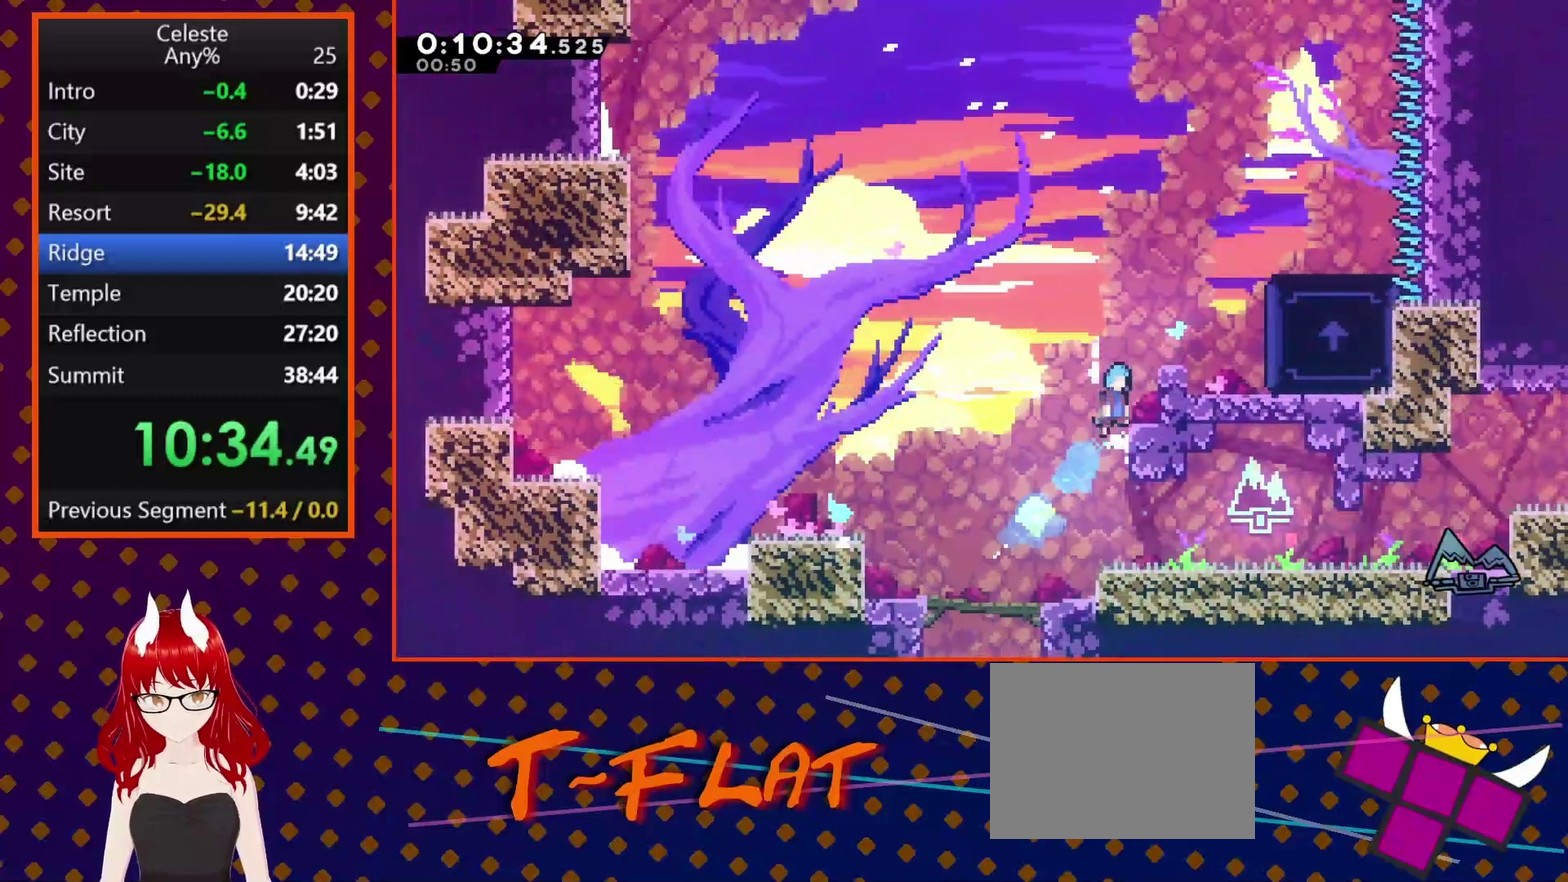
{"buttons": ["CROSS", "R2", "DPAD_UP", "DPAD_RIGHT"], "left_stick": "center", "events": [[167, "CROSS", "up"], [267, "CROSS", "down"]]}
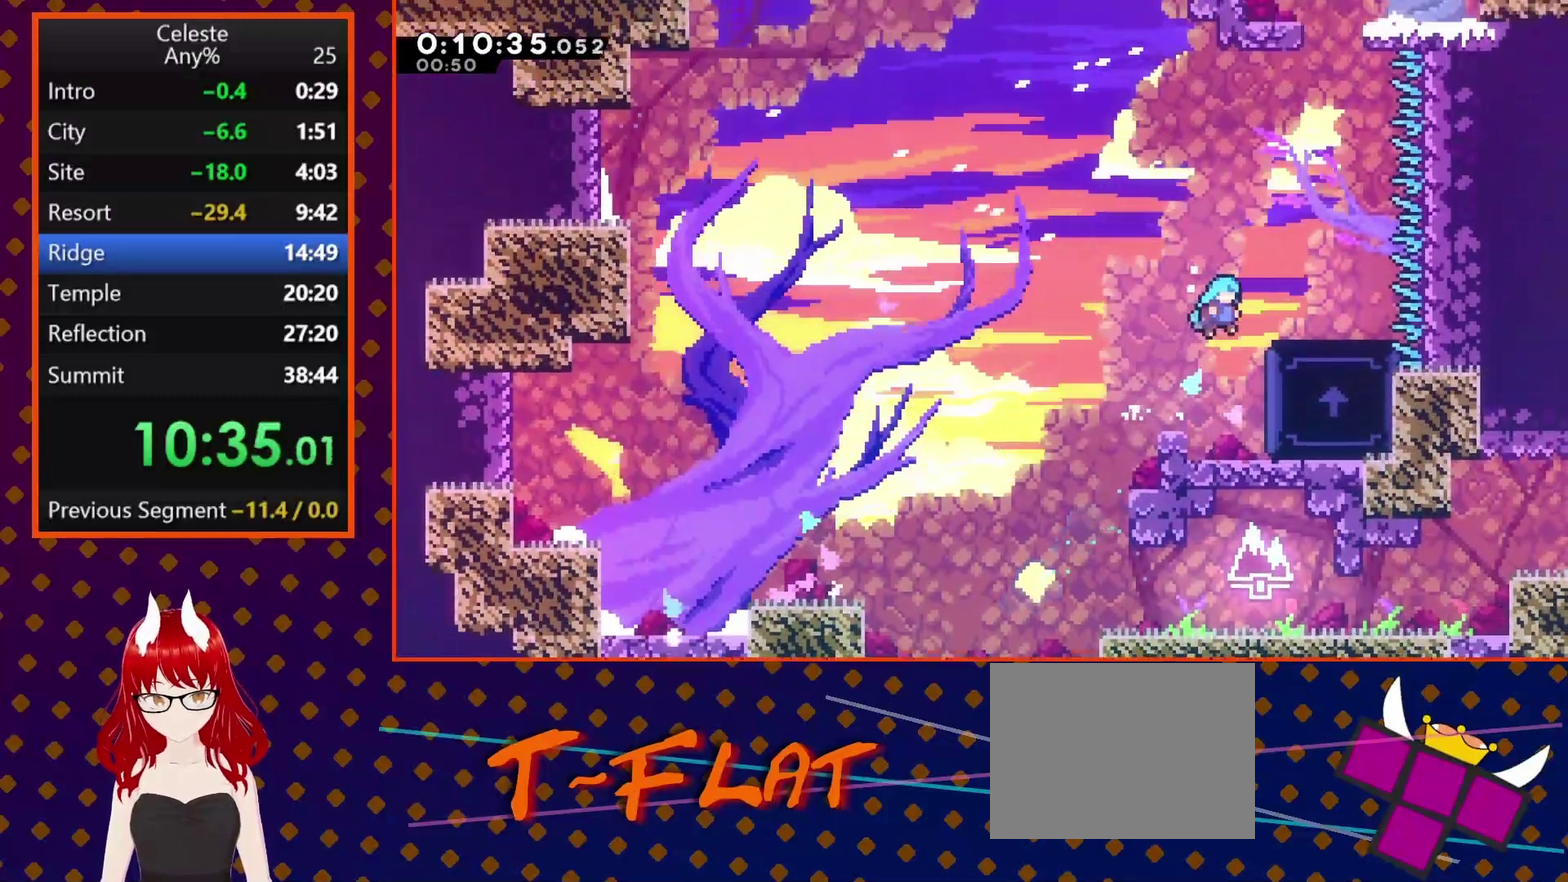
{"buttons": ["DPAD_LEFT"], "left_stick": "center", "events": [[300, "CROSS", "up"], [333, "DPAD_RIGHT", "up"], [333, "DPAD_UP", "up"], [433, "DPAD_LEFT", "down"], [467, "R2", "up"]]}
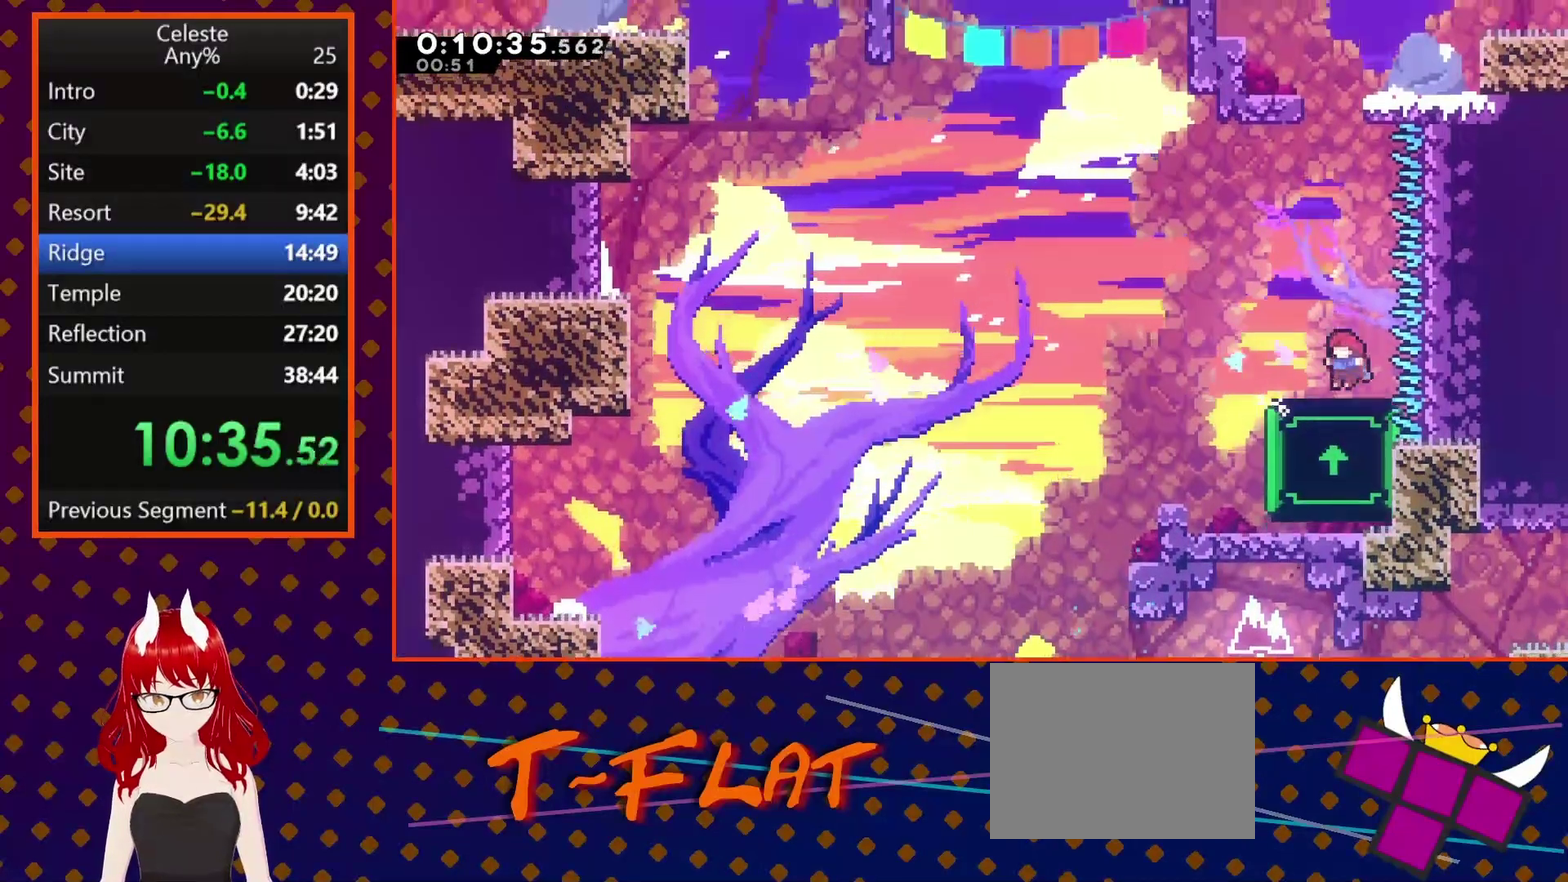
{"buttons": ["SQUARE", "DPAD_UP"], "left_stick": "center", "events": [[67, "DPAD_LEFT", "up"], [133, "CROSS", "down"], [233, "DPAD_UP", "down"], [267, "CROSS", "up"], [300, "SQUARE", "down"]]}
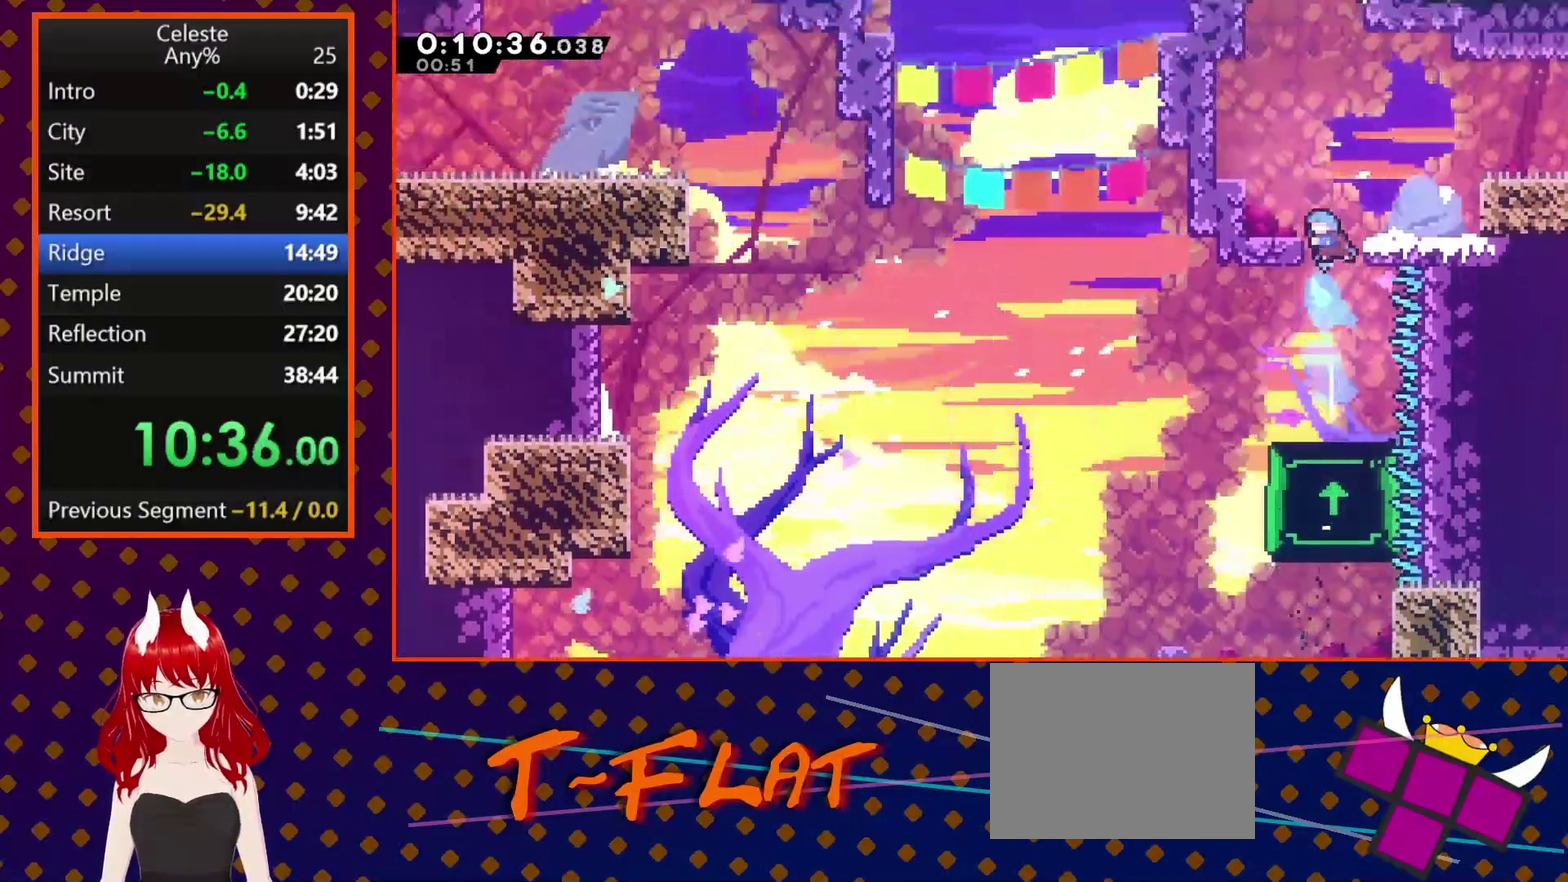
{"buttons": ["CROSS", "DPAD_RIGHT"], "left_stick": "center", "events": [[33, "DPAD_UP", "up"], [133, "DPAD_LEFT", "down"], [200, "SQUARE", "up"], [333, "DPAD_LEFT", "up"], [367, "CROSS", "down"], [400, "DPAD_RIGHT", "down"]]}
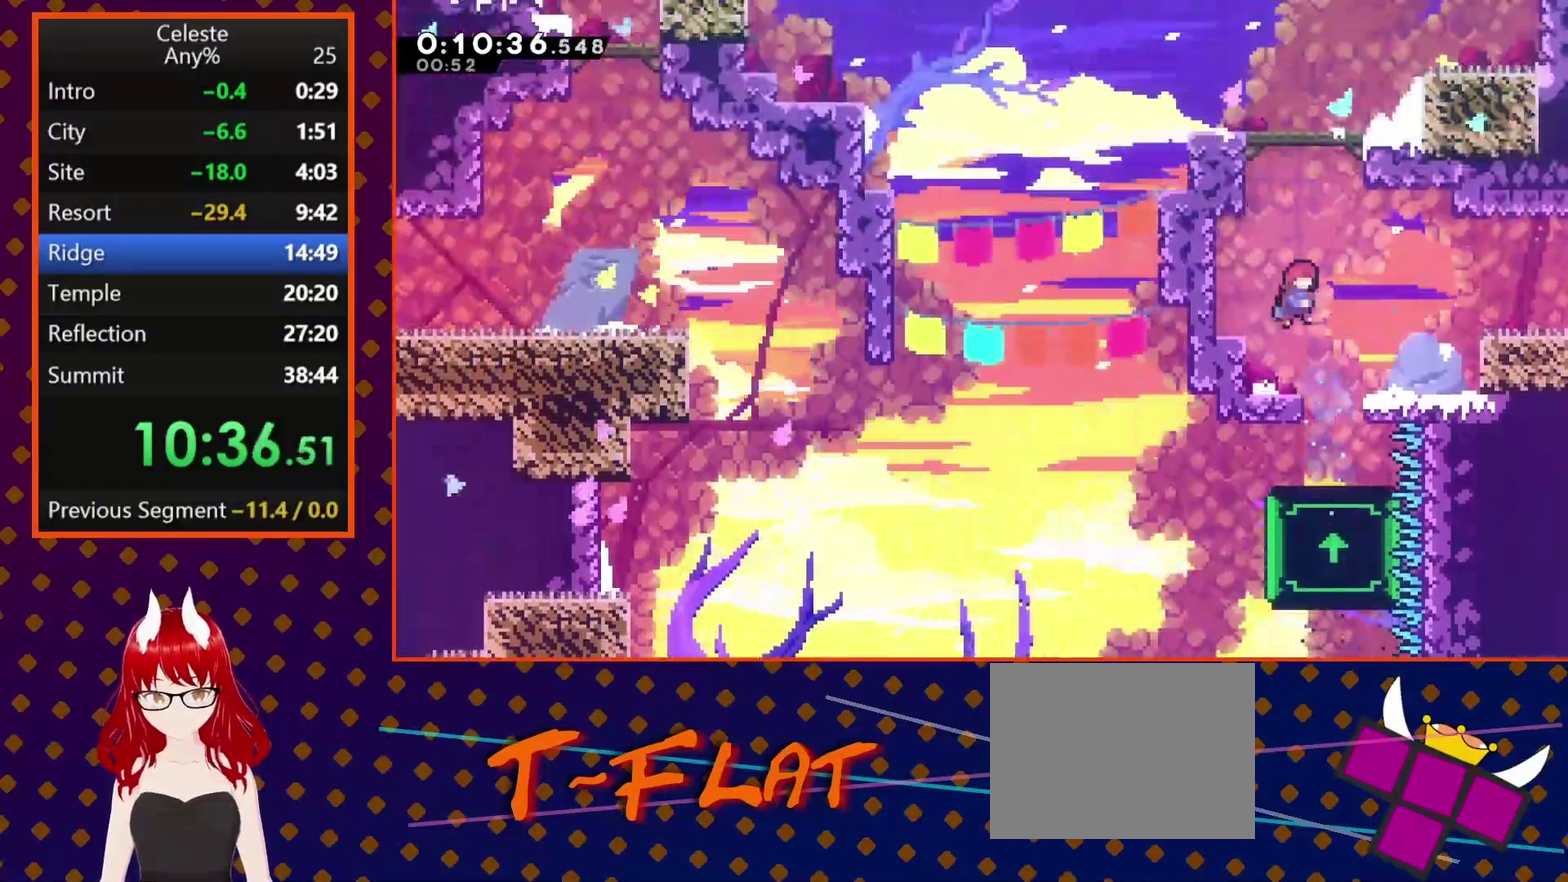
{"buttons": [], "left_stick": "center", "events": [[33, "DPAD_RIGHT", "up"], [33, "DPAD_UP", "down"], [67, "CROSS", "up"], [133, "SQUARE", "down"], [300, "DPAD_RIGHT", "down"], [300, "DPAD_UP", "up"], [300, "SQUARE", "up"], [367, "DPAD_RIGHT", "up"]]}
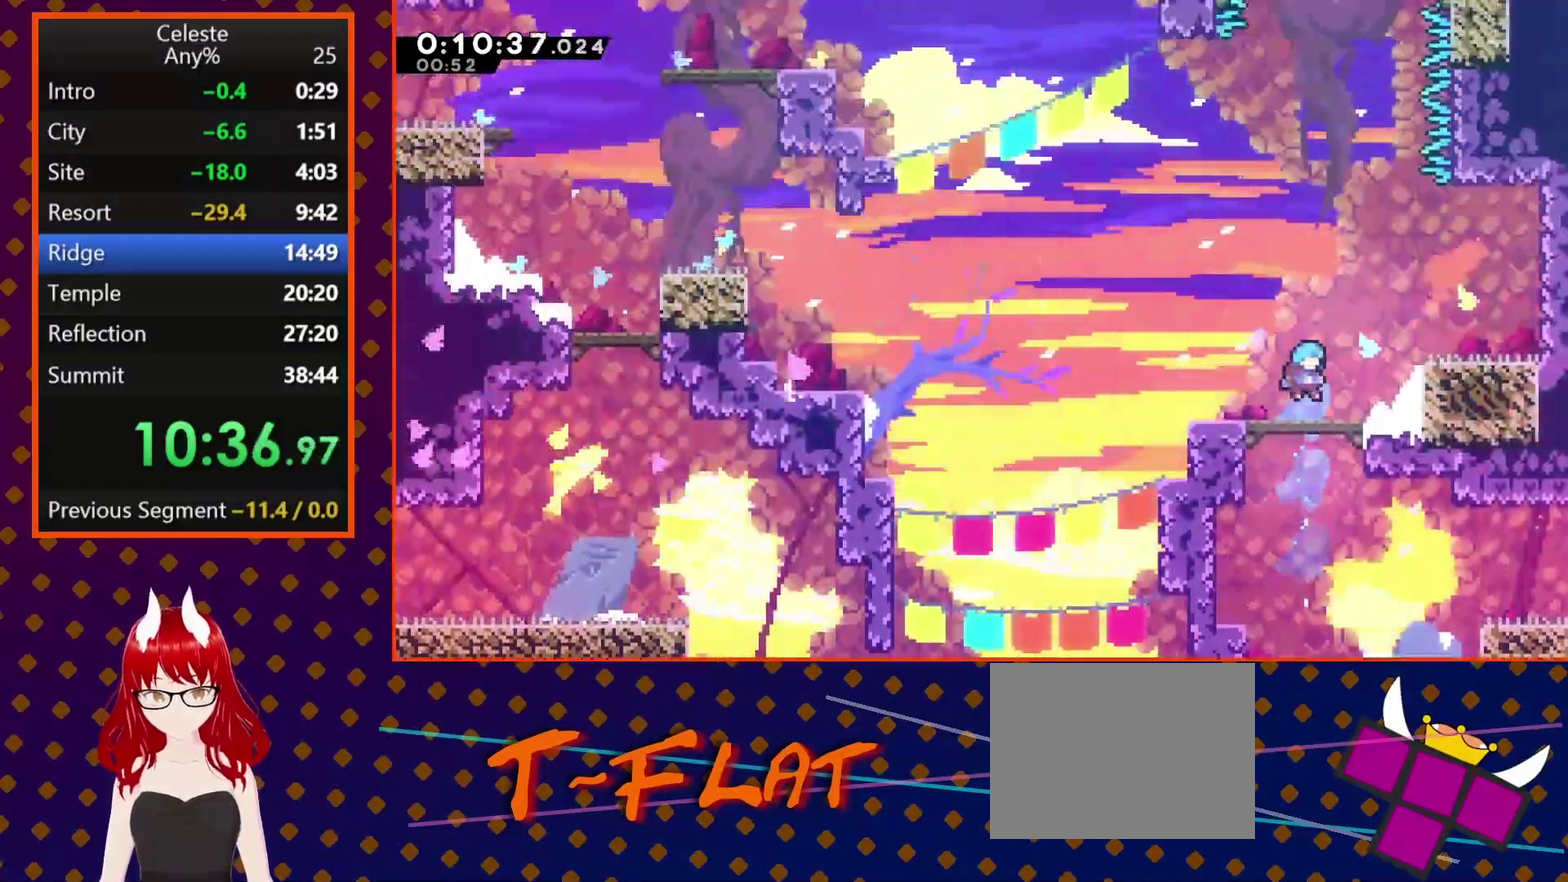
{"buttons": ["DPAD_RIGHT"], "left_stick": "center", "events": [[67, "DPAD_RIGHT", "down"], [167, "CROSS", "down"], [333, "CROSS", "up"]]}
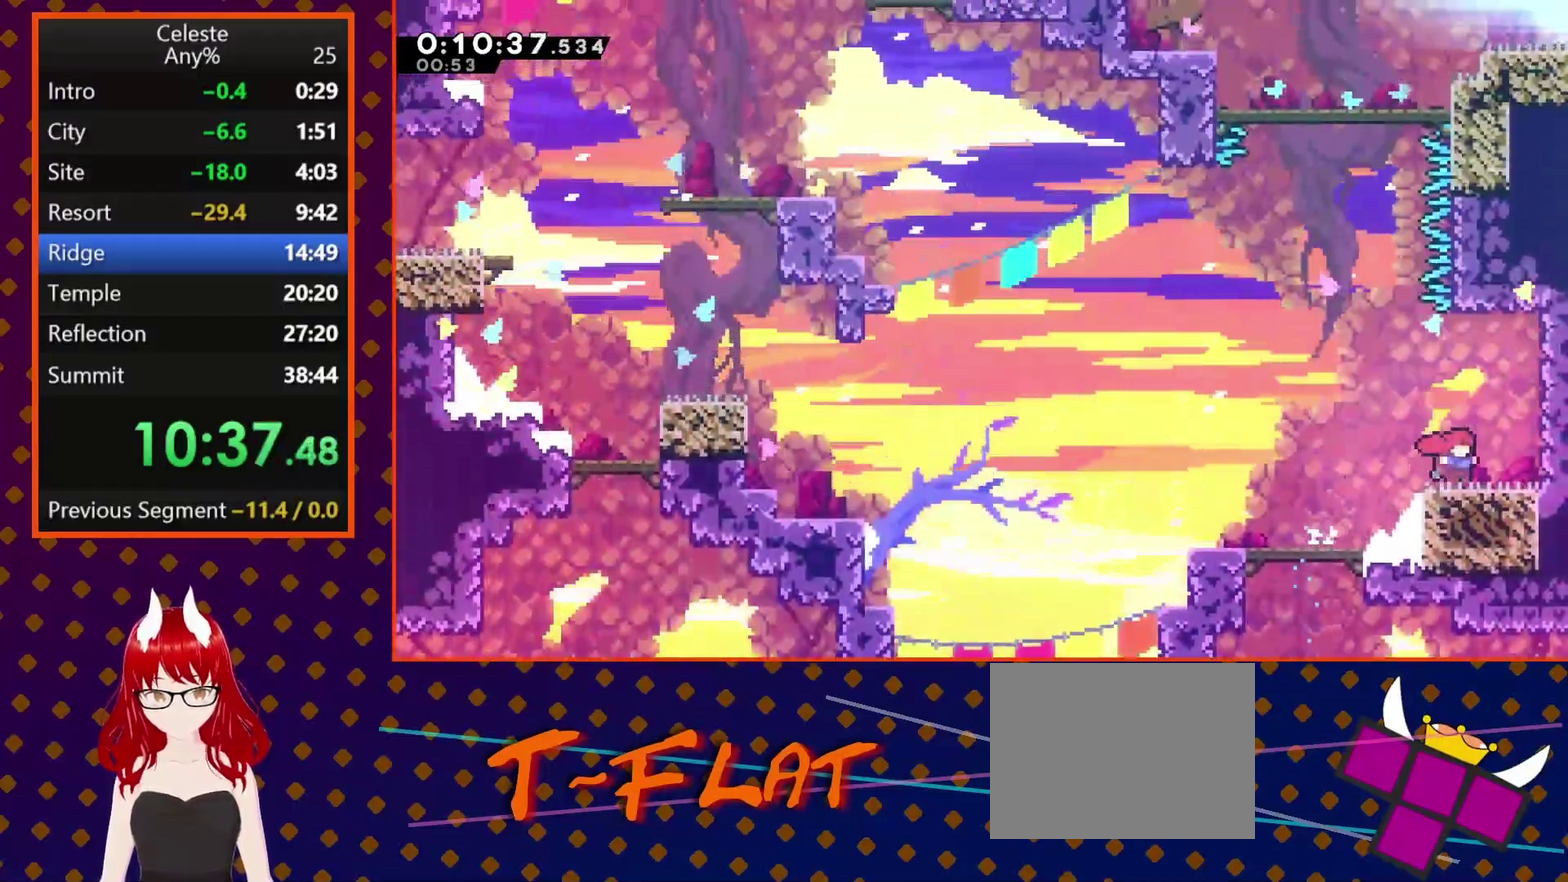
{"buttons": ["CIRCLE", "DPAD_LEFT"], "left_stick": "center", "events": [[33, "CROSS", "down"], [133, "CROSS", "up"], [200, "CROSS", "down"], [300, "DPAD_LEFT", "down"], [300, "DPAD_RIGHT", "up"], [400, "CIRCLE", "down"], [467, "CROSS", "up"]]}
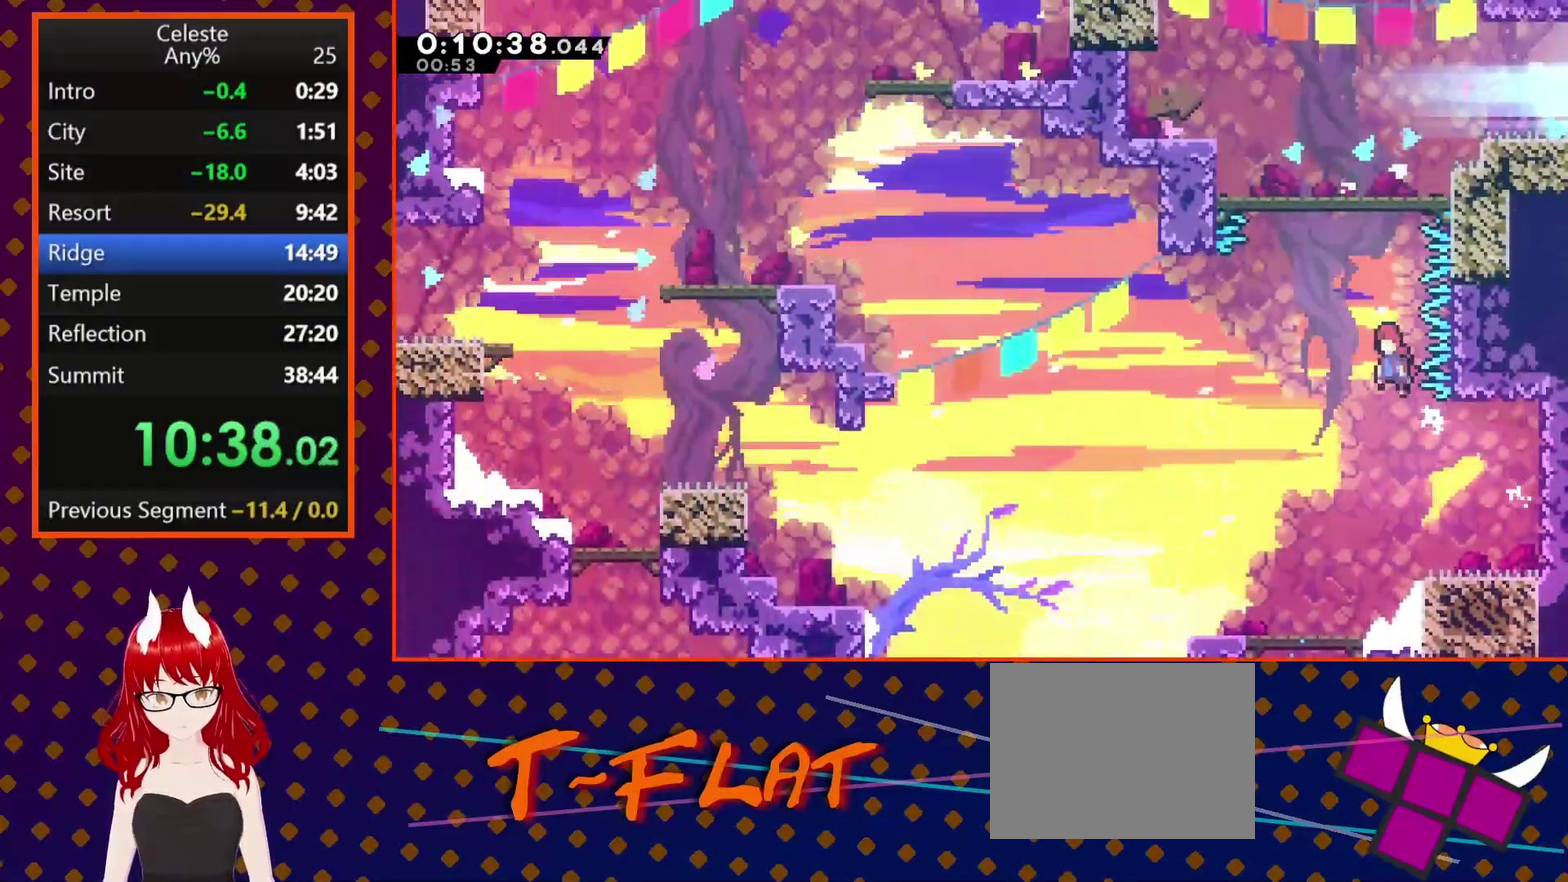
{"buttons": [], "left_stick": "center", "events": [[100, "CIRCLE", "up"], [100, "DPAD_LEFT", "up"], [167, "DPAD_UP", "down"], [167, "SQUARE", "down"], [300, "DPAD_UP", "up"], [333, "SQUARE", "up"]]}